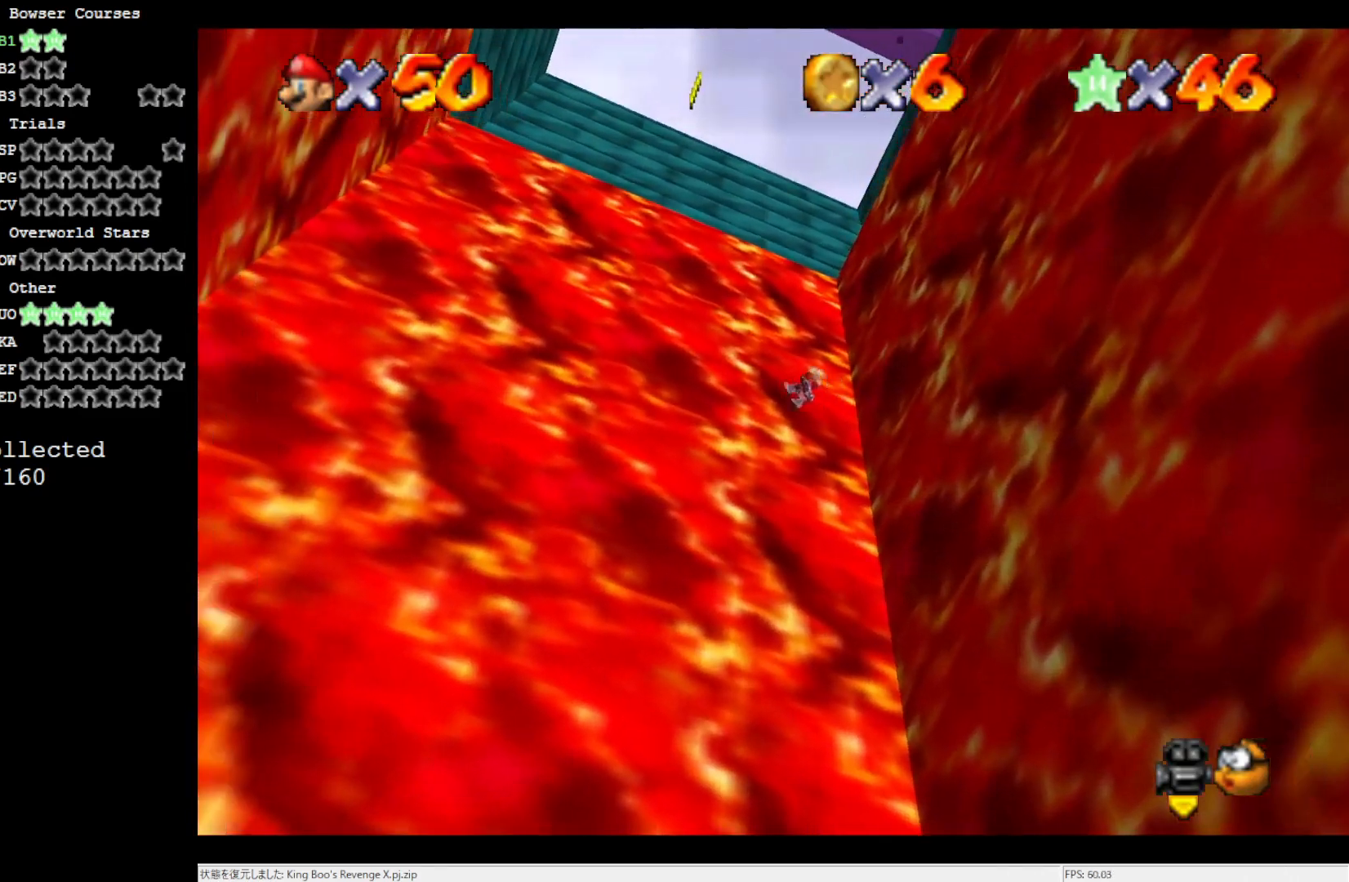
Gameplay with a controller (Nintendo layout); each line is a JSON object with the inputs held at the frame after it. "events" lists button and stick changes between this image and that frame as [ms after this image, input, new state], when the widget could be followed in between. Not read: L3 R3.
{"buttons": [], "left_stick": "up-right", "events": [[367, "left_stick", "up-right"]]}
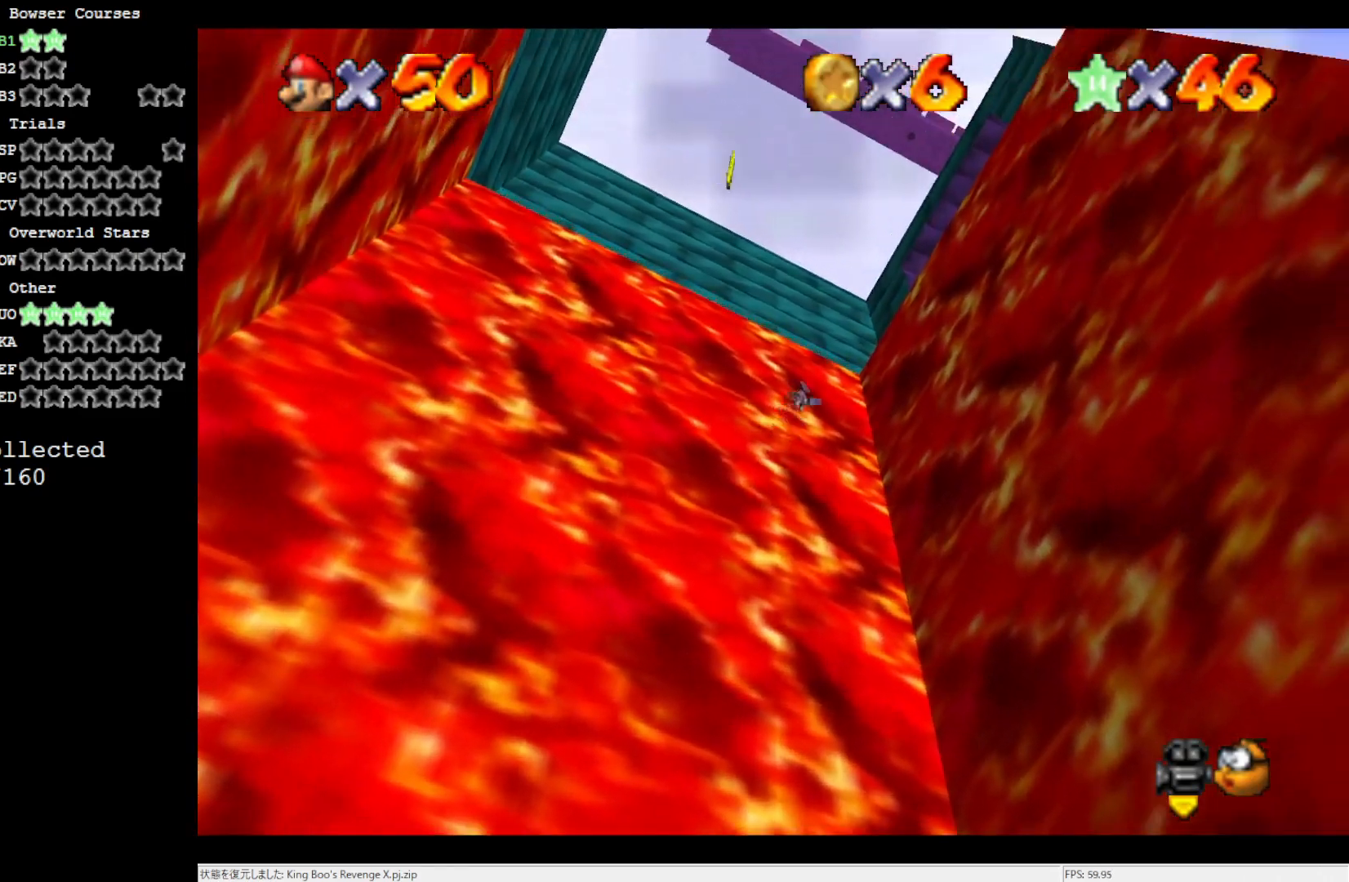
{"buttons": [], "left_stick": "up-right", "events": []}
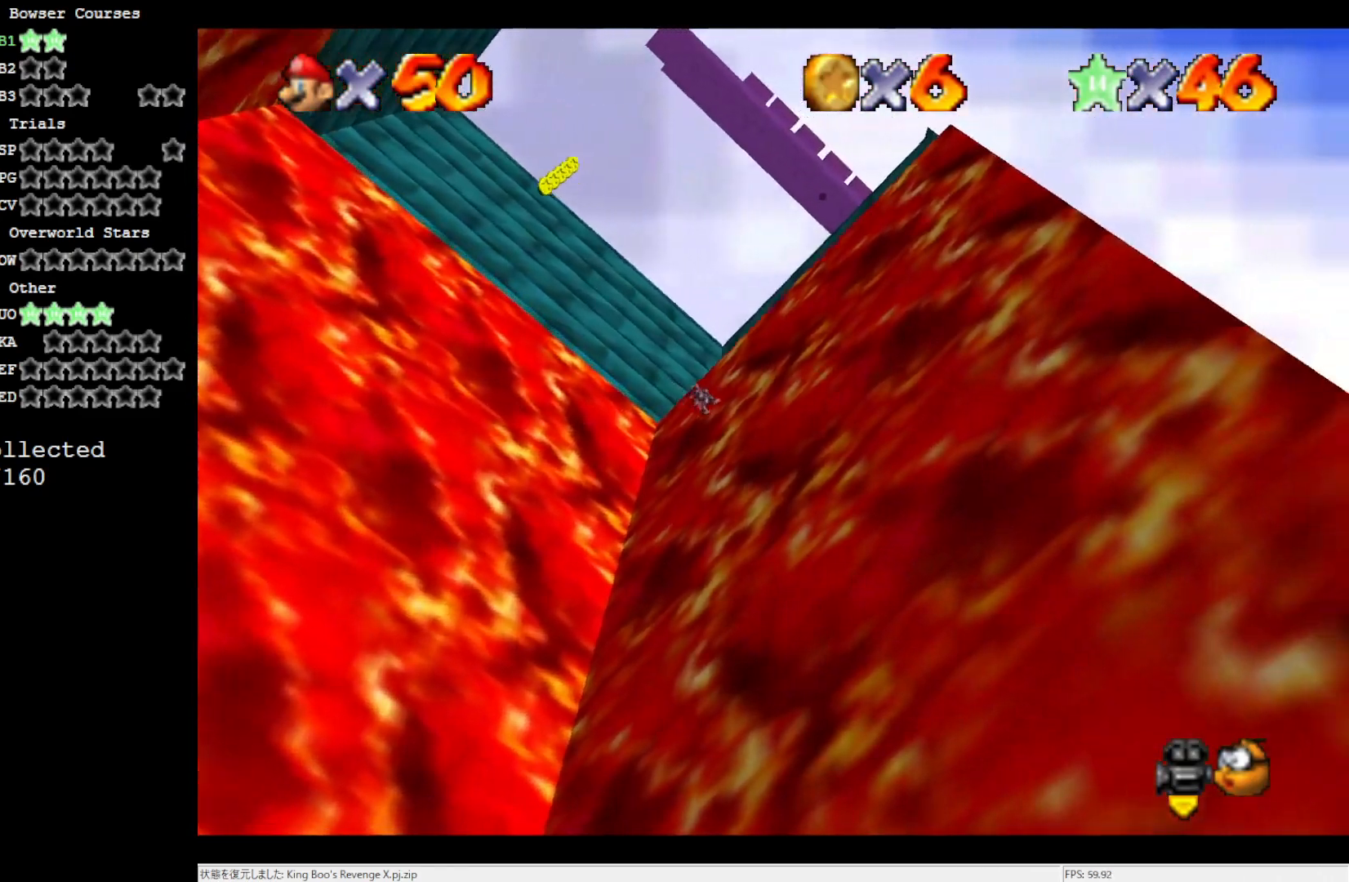
{"buttons": [], "left_stick": "up-left", "events": [[117, "left_stick", "up-left"]]}
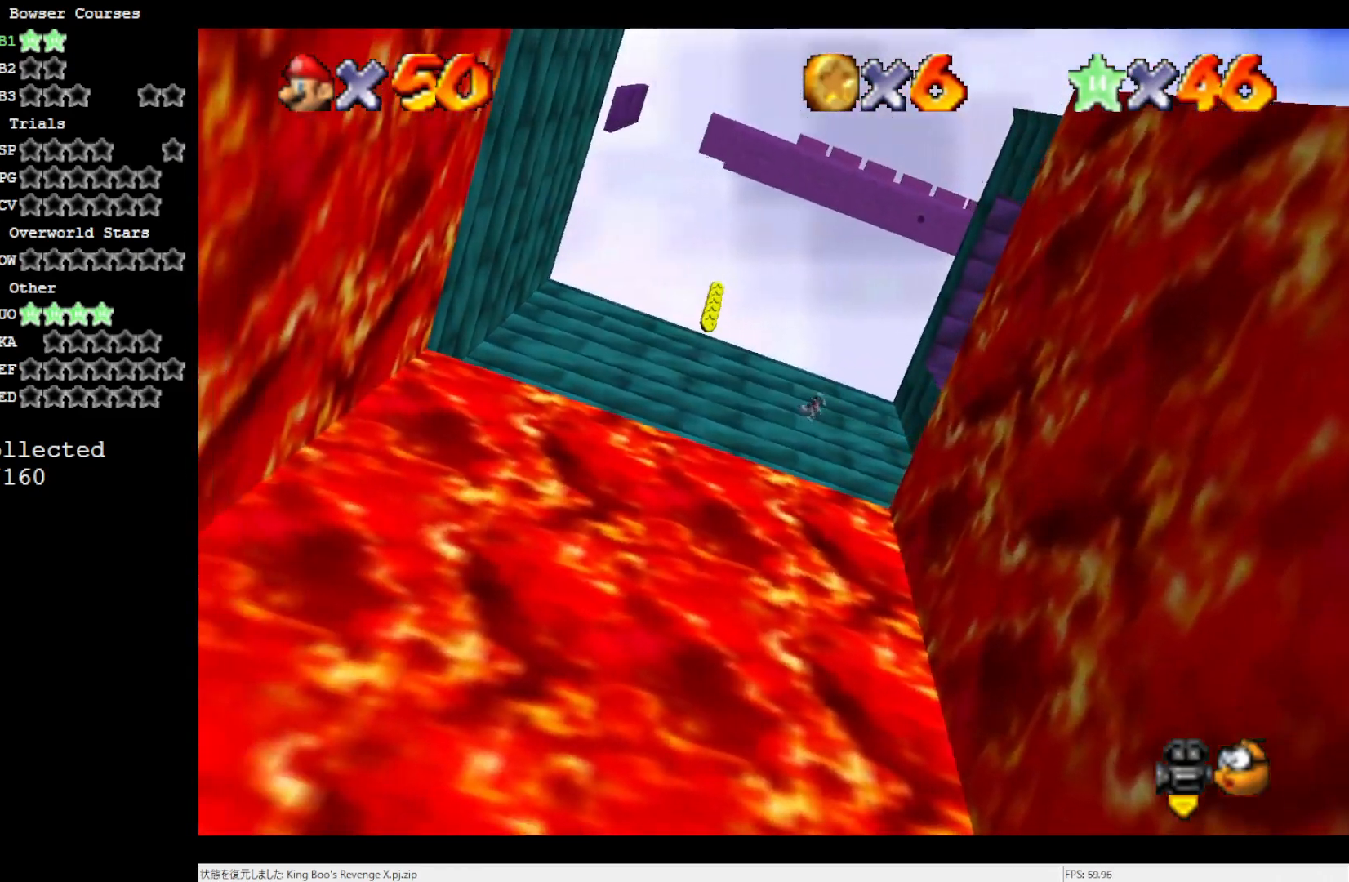
{"buttons": [], "left_stick": "up-right", "events": [[50, "left_stick", "up"], [217, "left_stick", "up-right"]]}
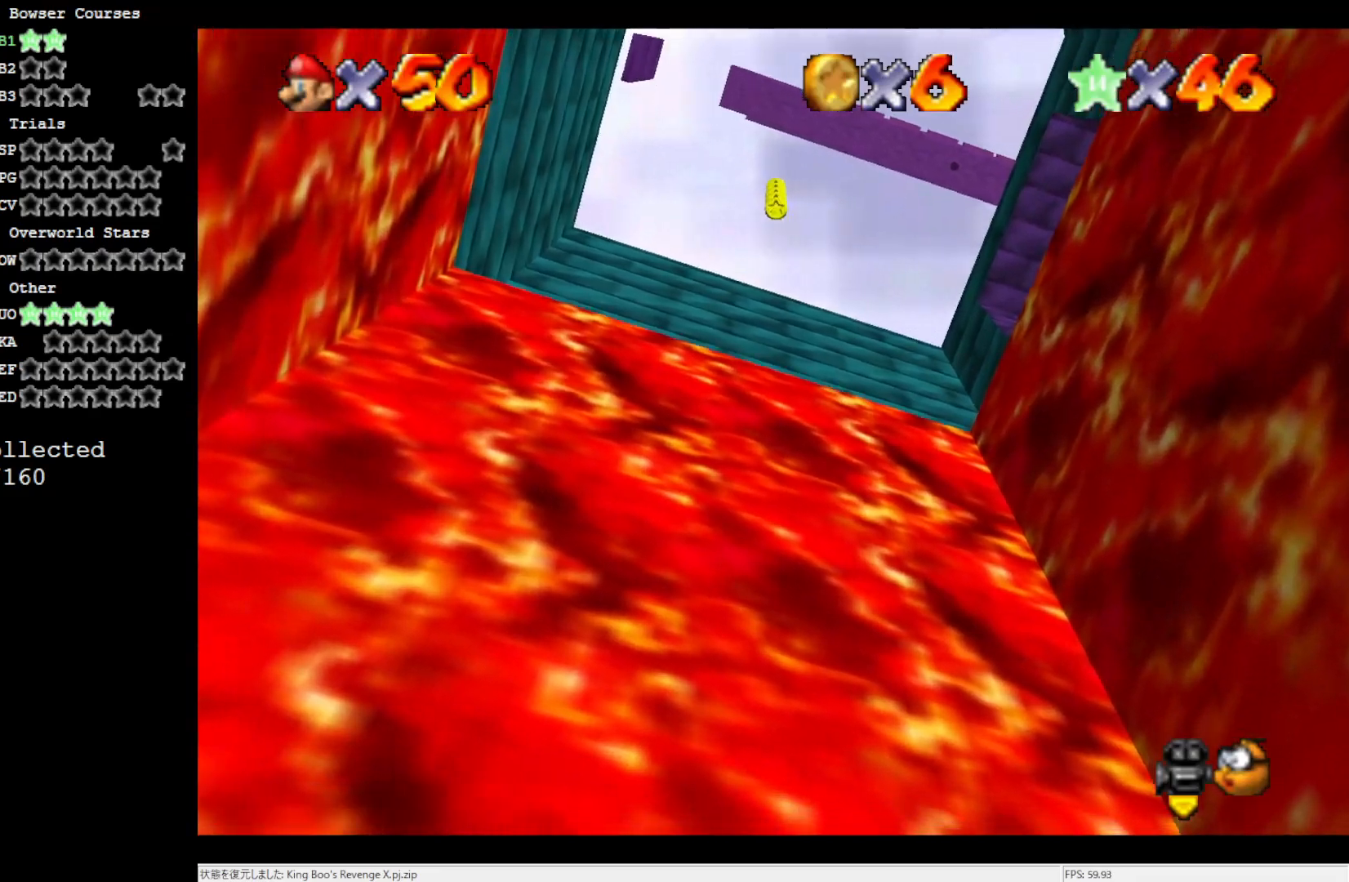
{"buttons": [], "left_stick": "up-right", "events": [[100, "R1", "down"], [150, "R1", "up"], [183, "R1", "down"], [283, "R1", "up"]]}
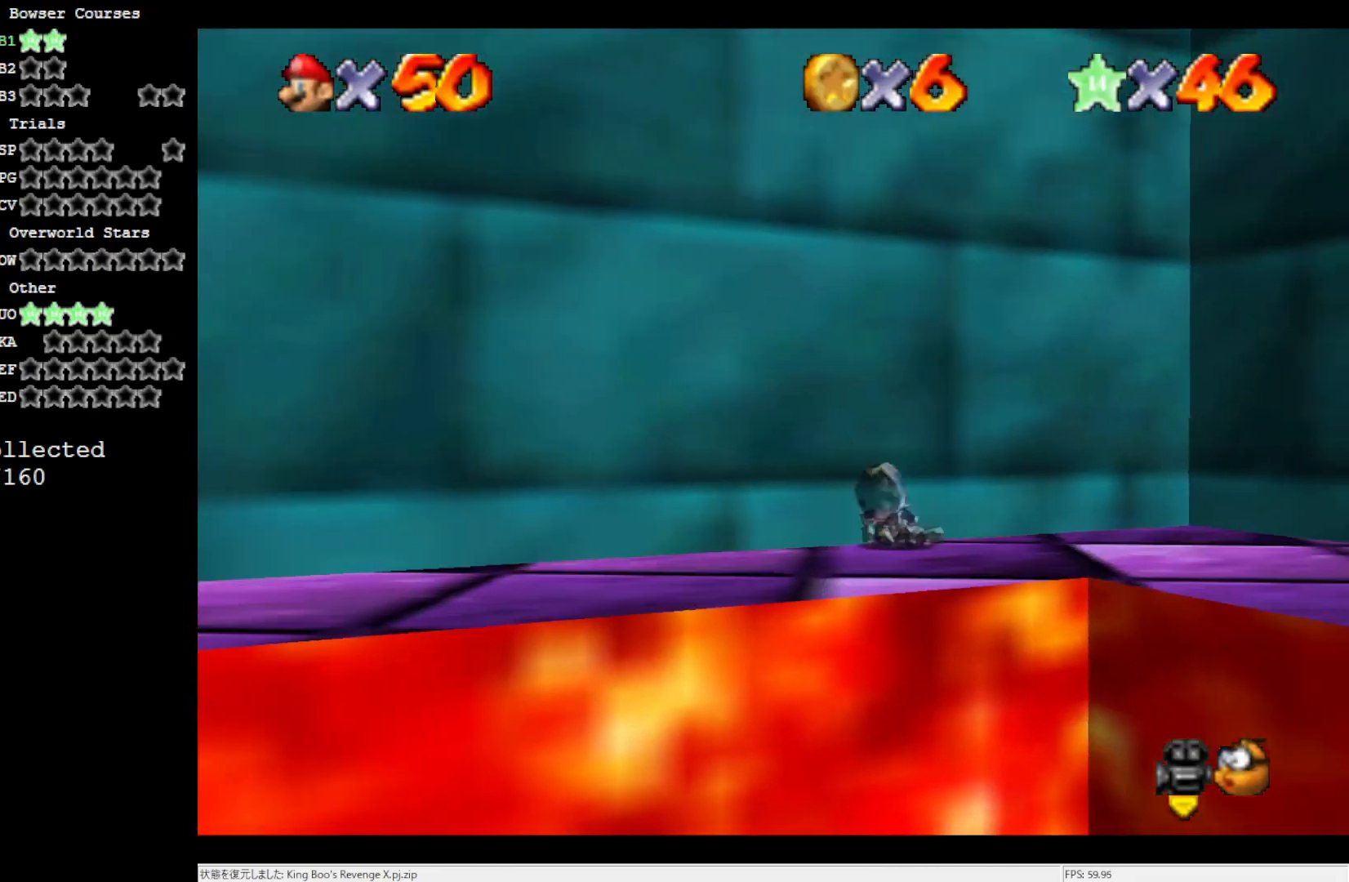
{"buttons": [], "left_stick": "center", "events": [[217, "C_LEFT", "down"], [333, "C_LEFT", "up"], [333, "left_stick", "center"]]}
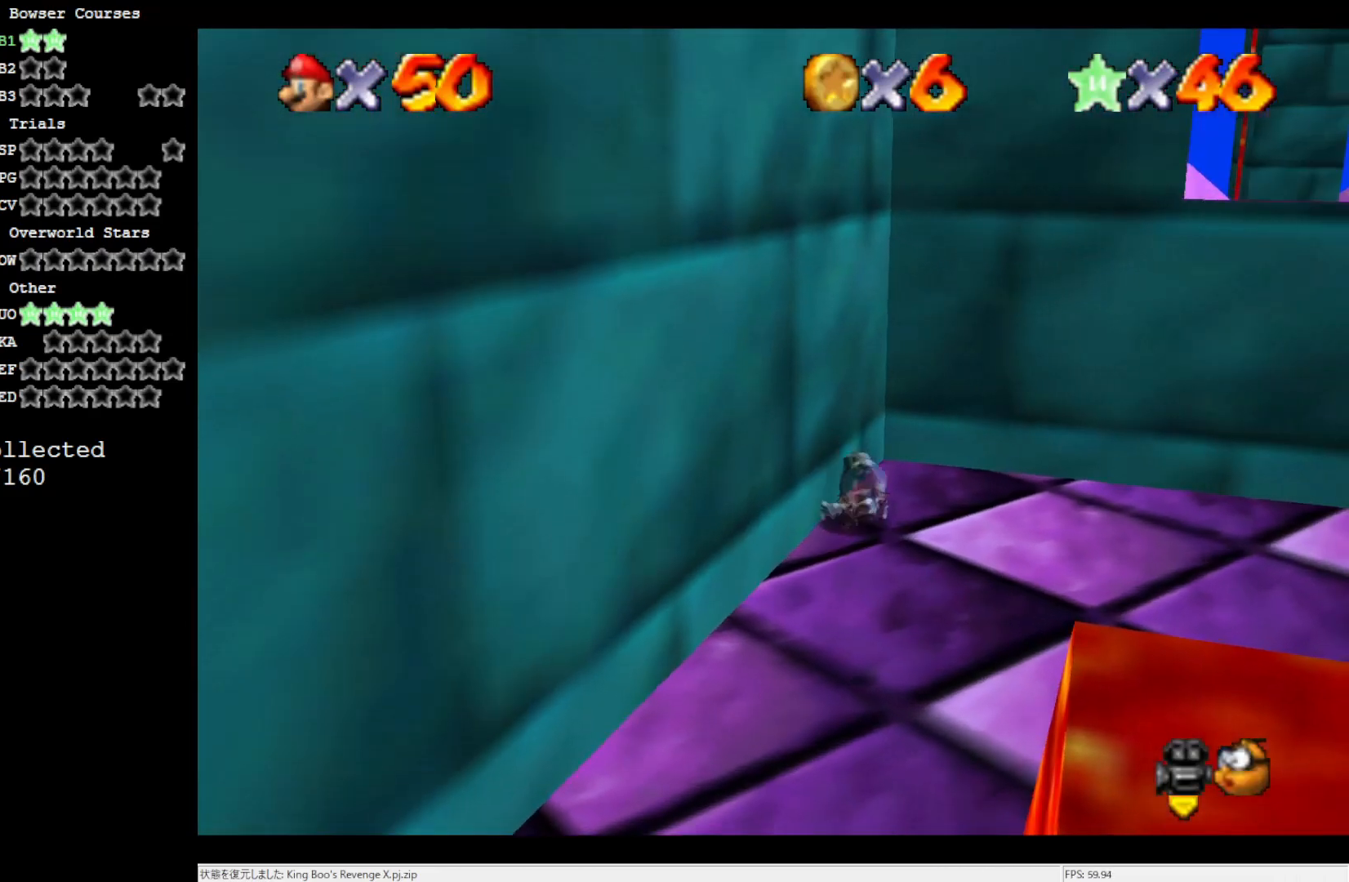
{"buttons": [], "left_stick": "right", "events": [[100, "left_stick", "up"], [217, "left_stick", "right"]]}
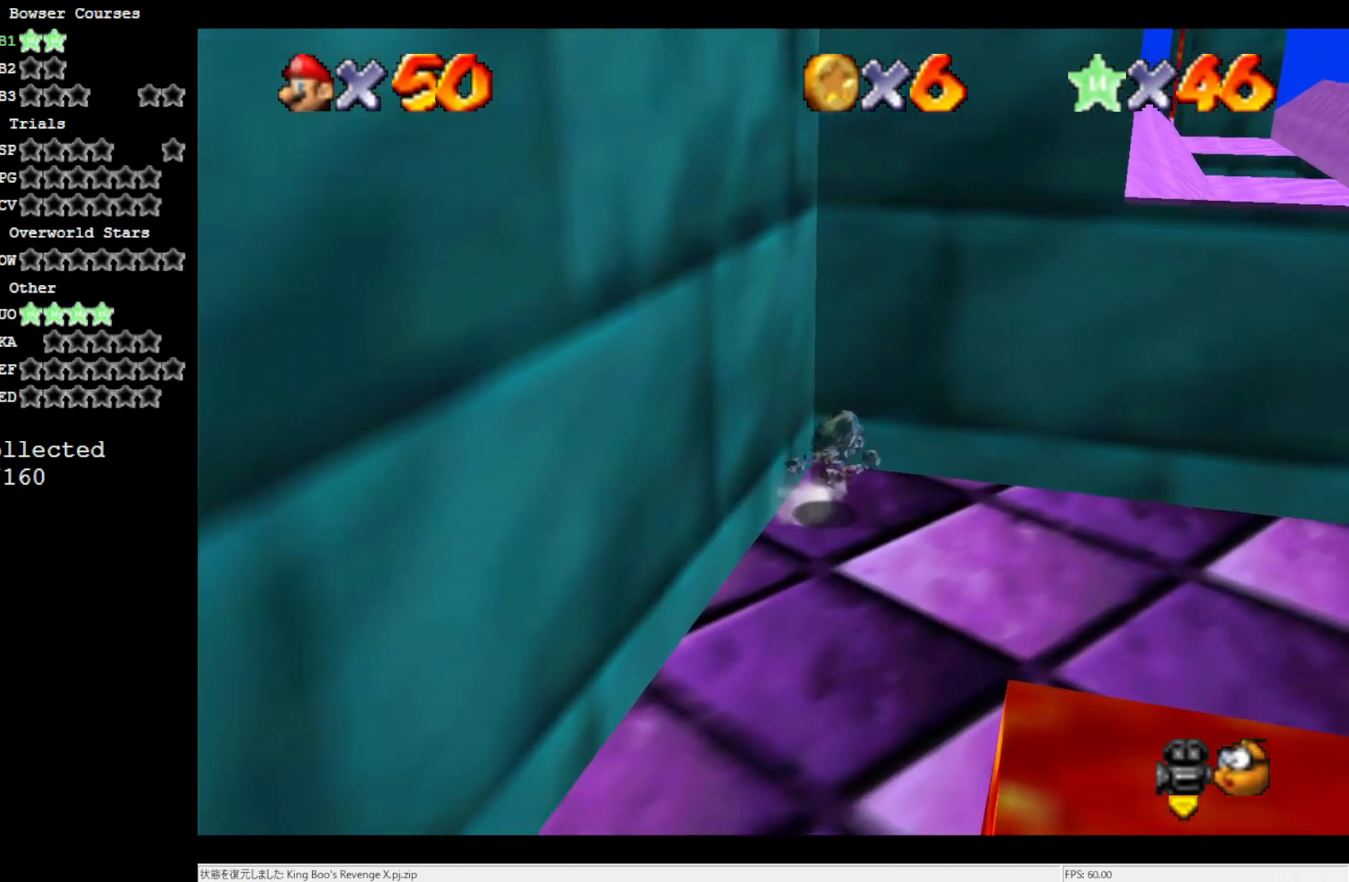
{"buttons": [], "left_stick": "right", "events": []}
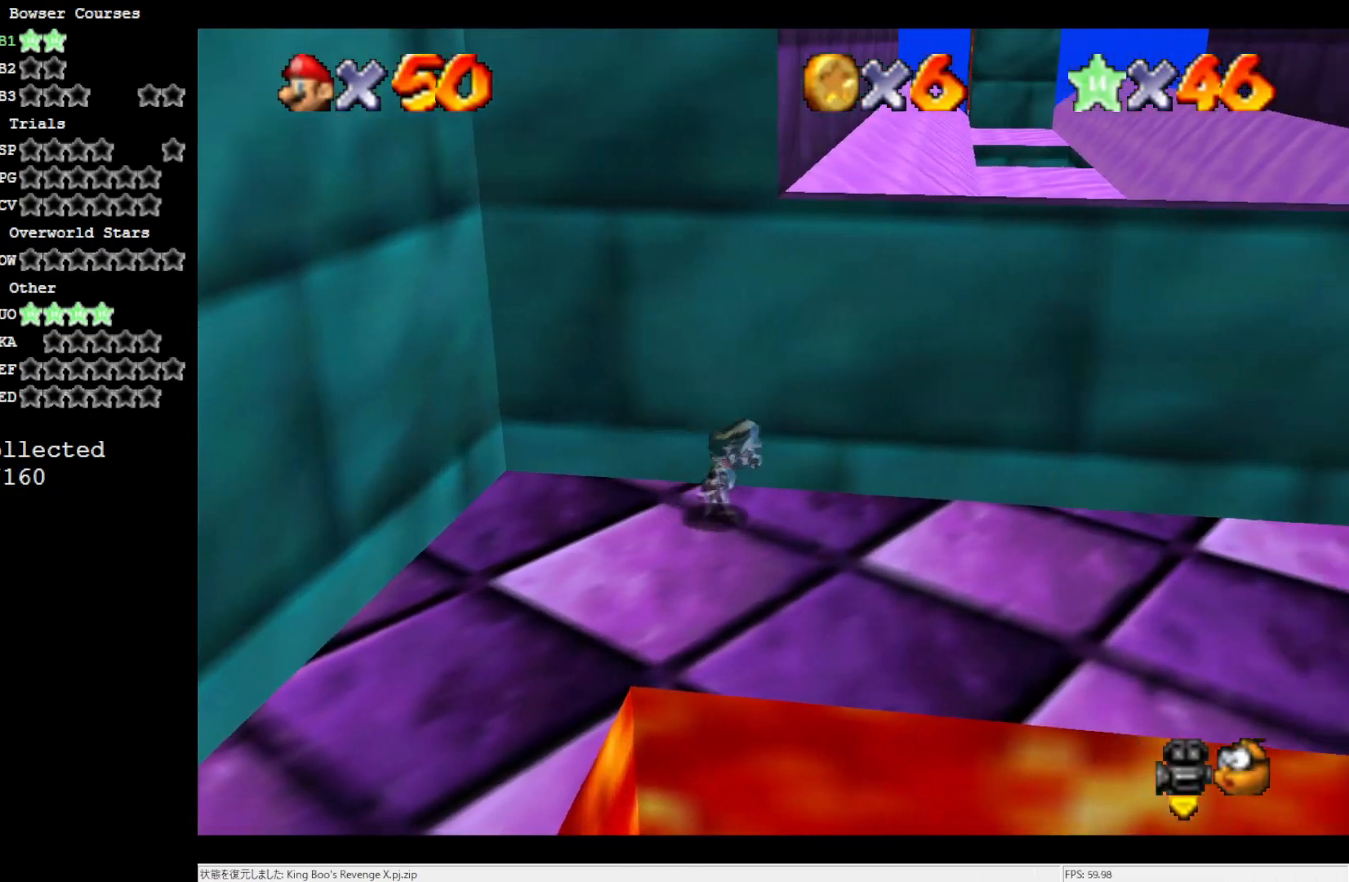
{"buttons": [], "left_stick": "up", "events": [[283, "left_stick", "down-left"], [450, "left_stick", "up"]]}
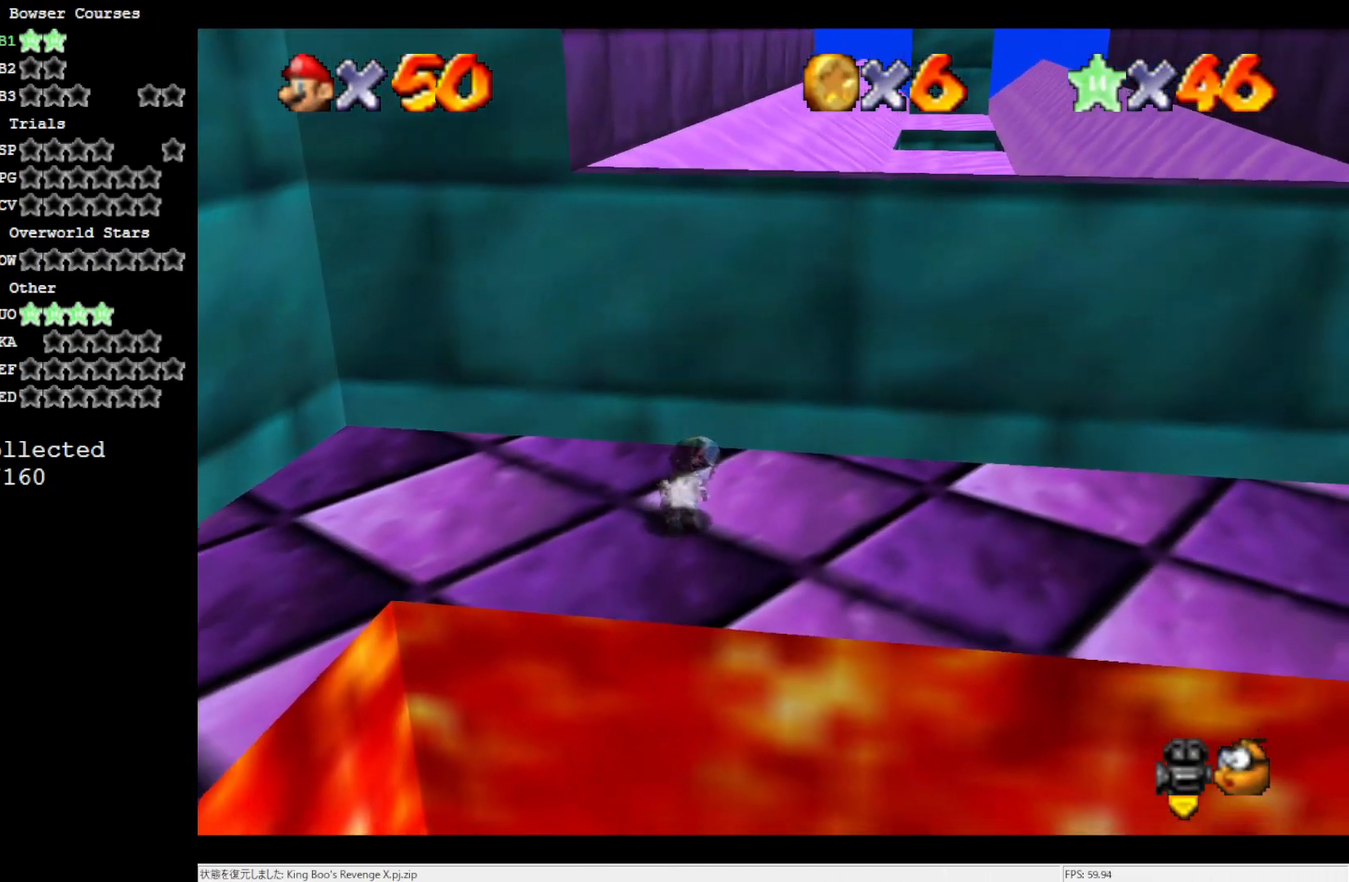
{"buttons": ["A"], "left_stick": "up", "events": [[383, "A", "down"]]}
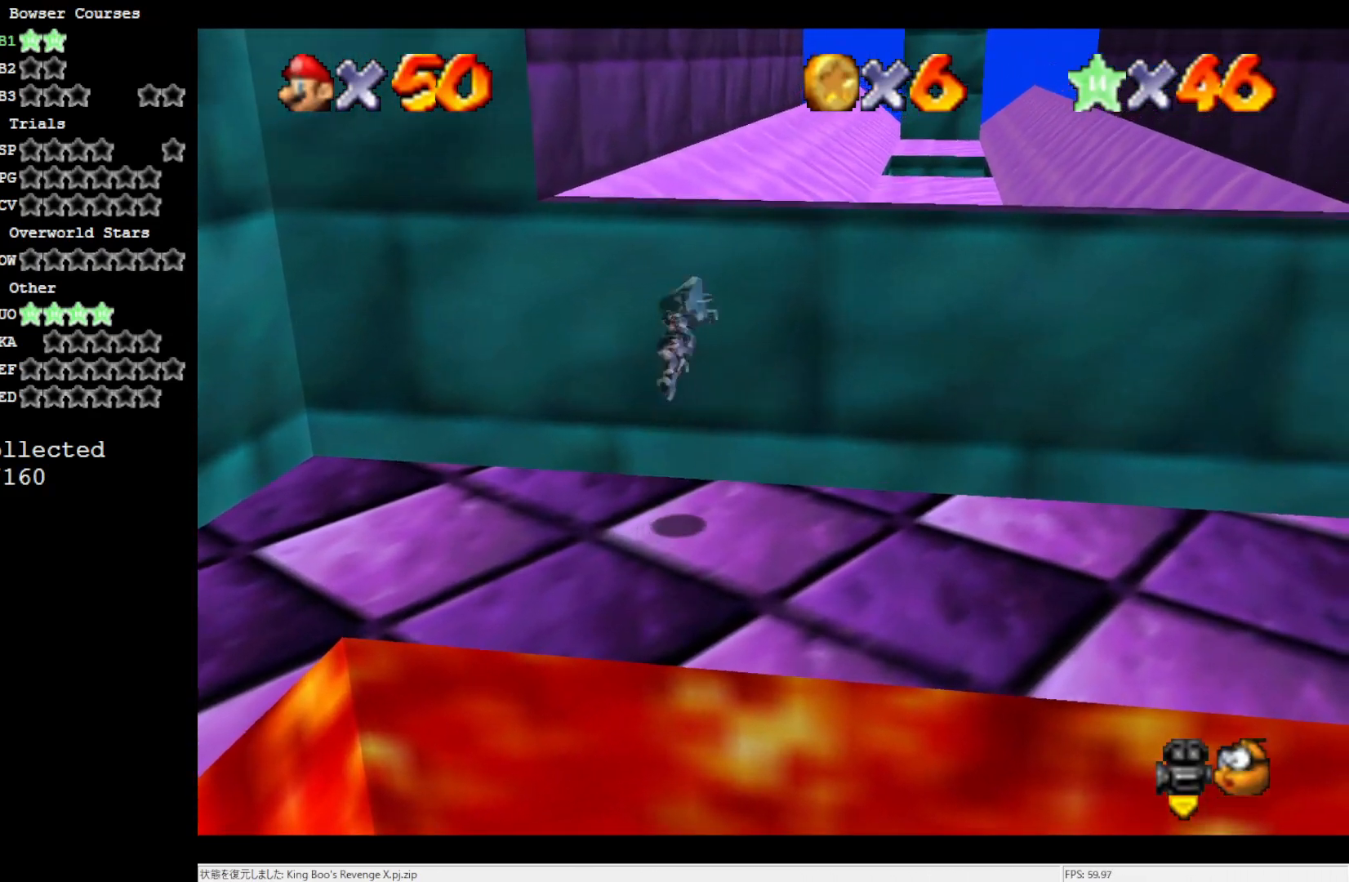
{"buttons": [], "left_stick": "center", "events": [[333, "left_stick", "center"], [450, "A", "up"]]}
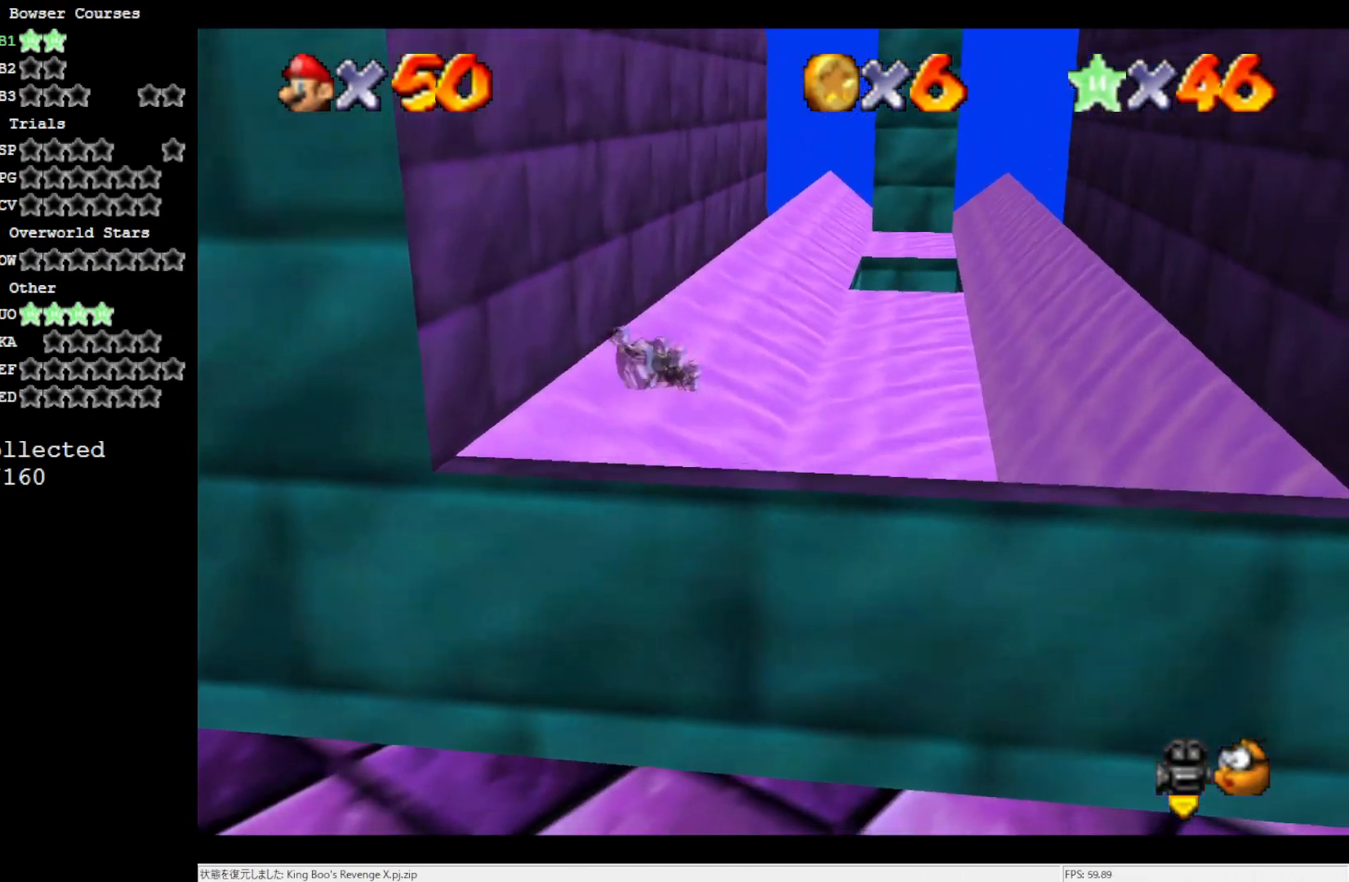
{"buttons": [], "left_stick": "up", "events": [[17, "DPAD_UP", "down"], [117, "DPAD_UP", "up"], [350, "left_stick", "up-left"], [417, "left_stick", "up"]]}
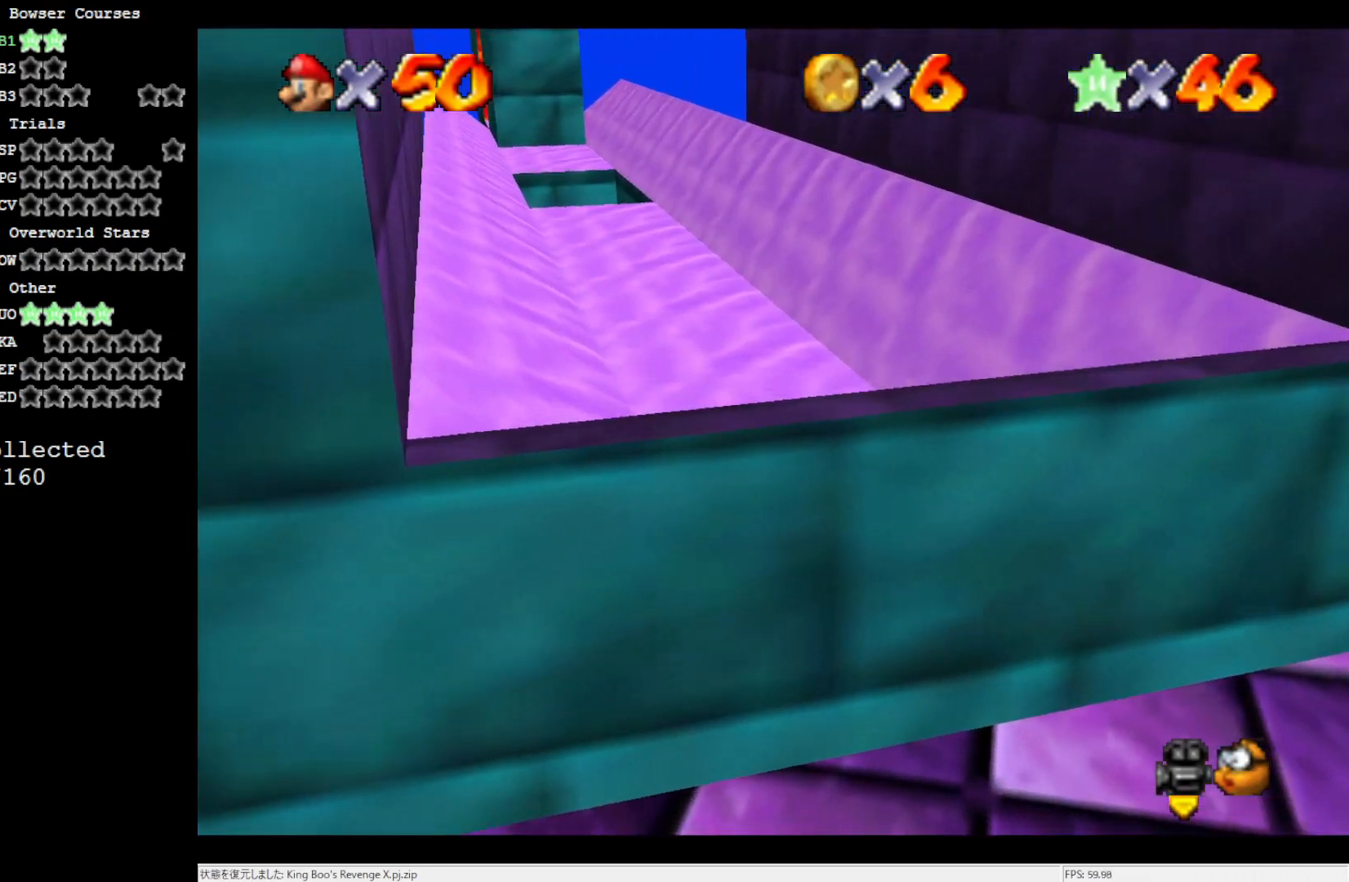
{"buttons": ["A"], "left_stick": "up", "events": [[183, "left_stick", "up-left"], [367, "A", "down"], [483, "left_stick", "up"]]}
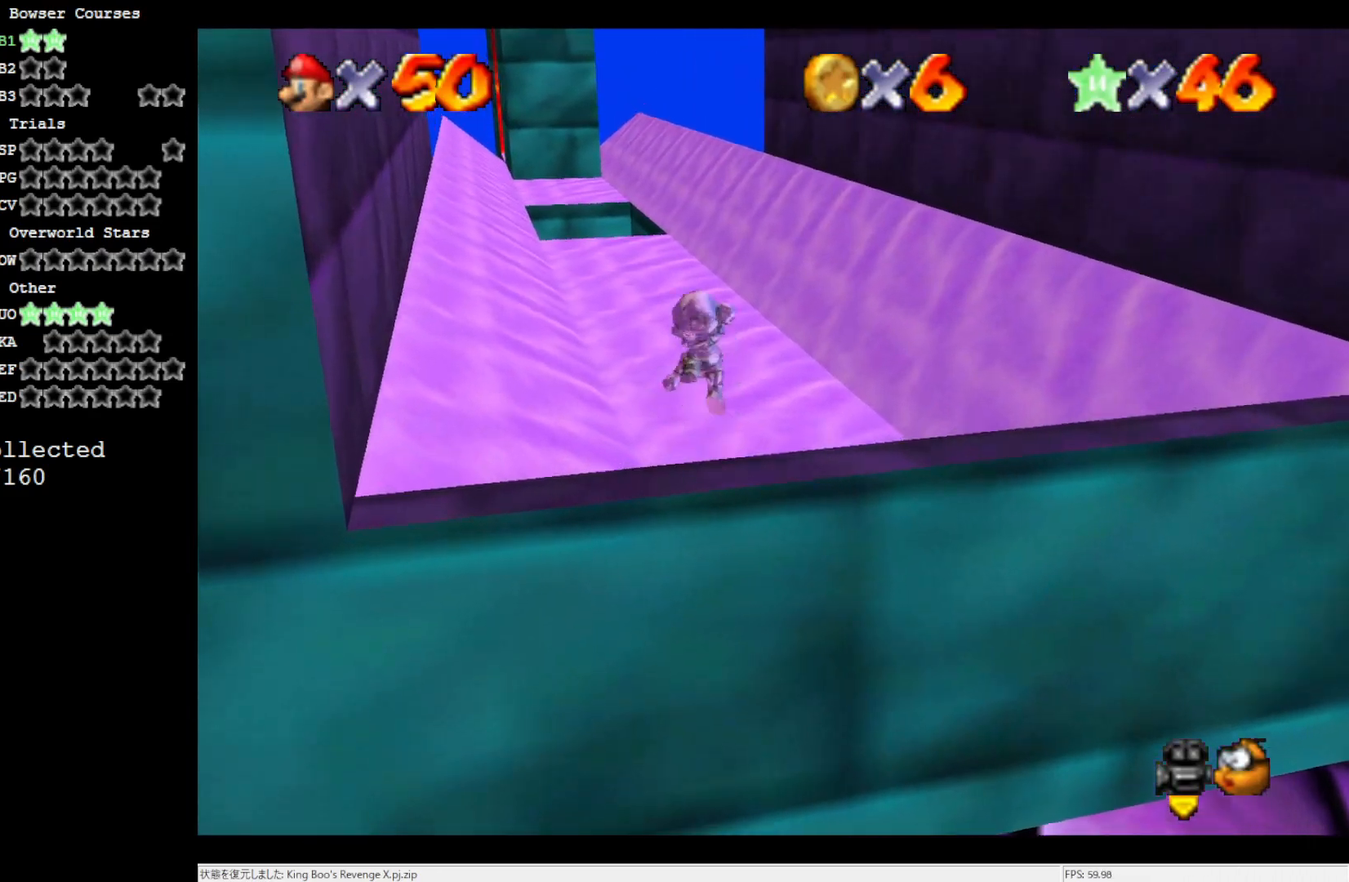
{"buttons": ["C_RIGHT"], "left_stick": "up-right", "events": [[183, "A", "up"], [417, "C_RIGHT", "down"], [483, "left_stick", "up-right"]]}
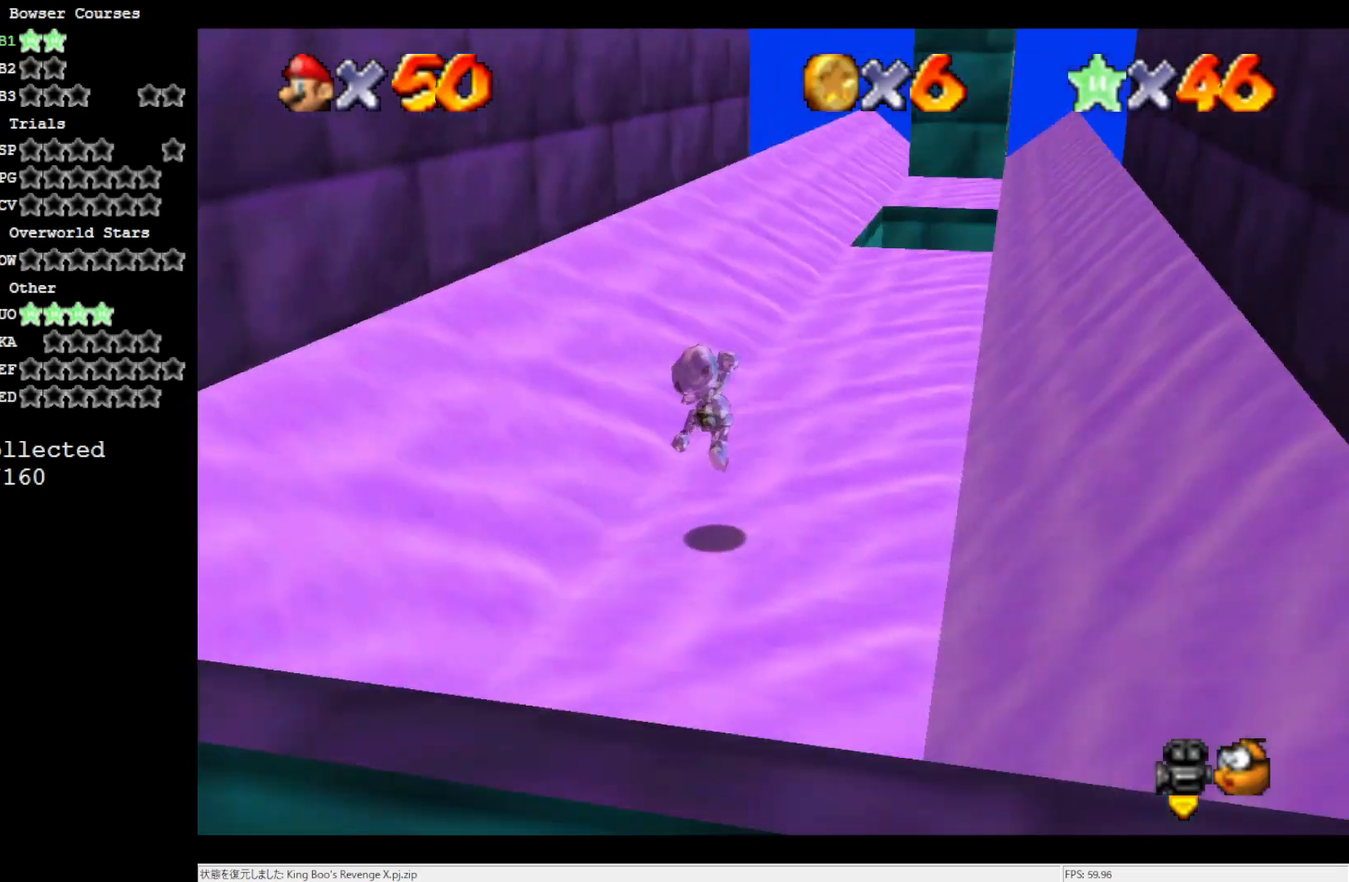
{"buttons": [], "left_stick": "up-right", "events": [[67, "C_RIGHT", "up"]]}
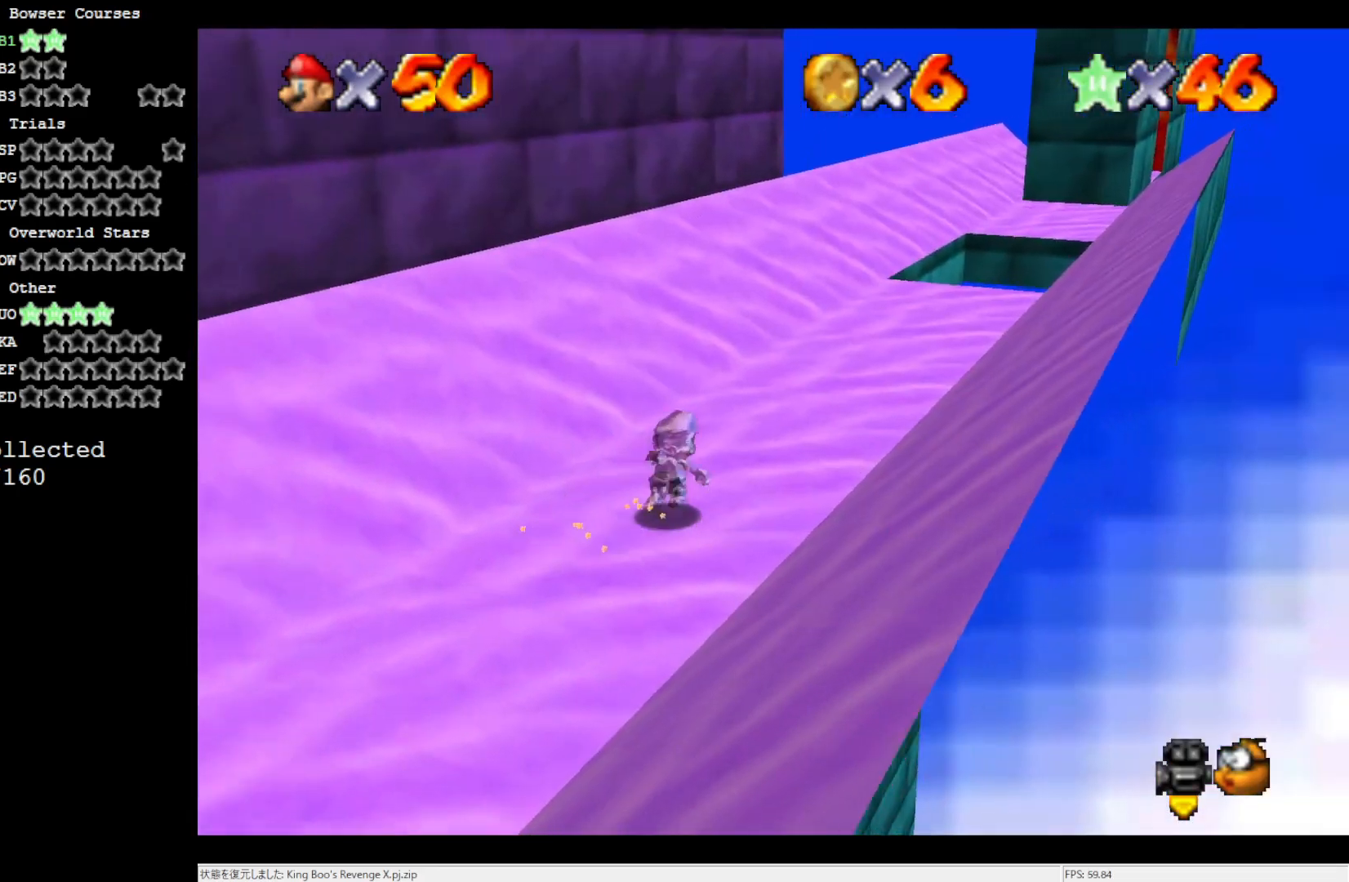
{"buttons": [], "left_stick": "up-right", "events": [[217, "A", "down"], [333, "A", "up"]]}
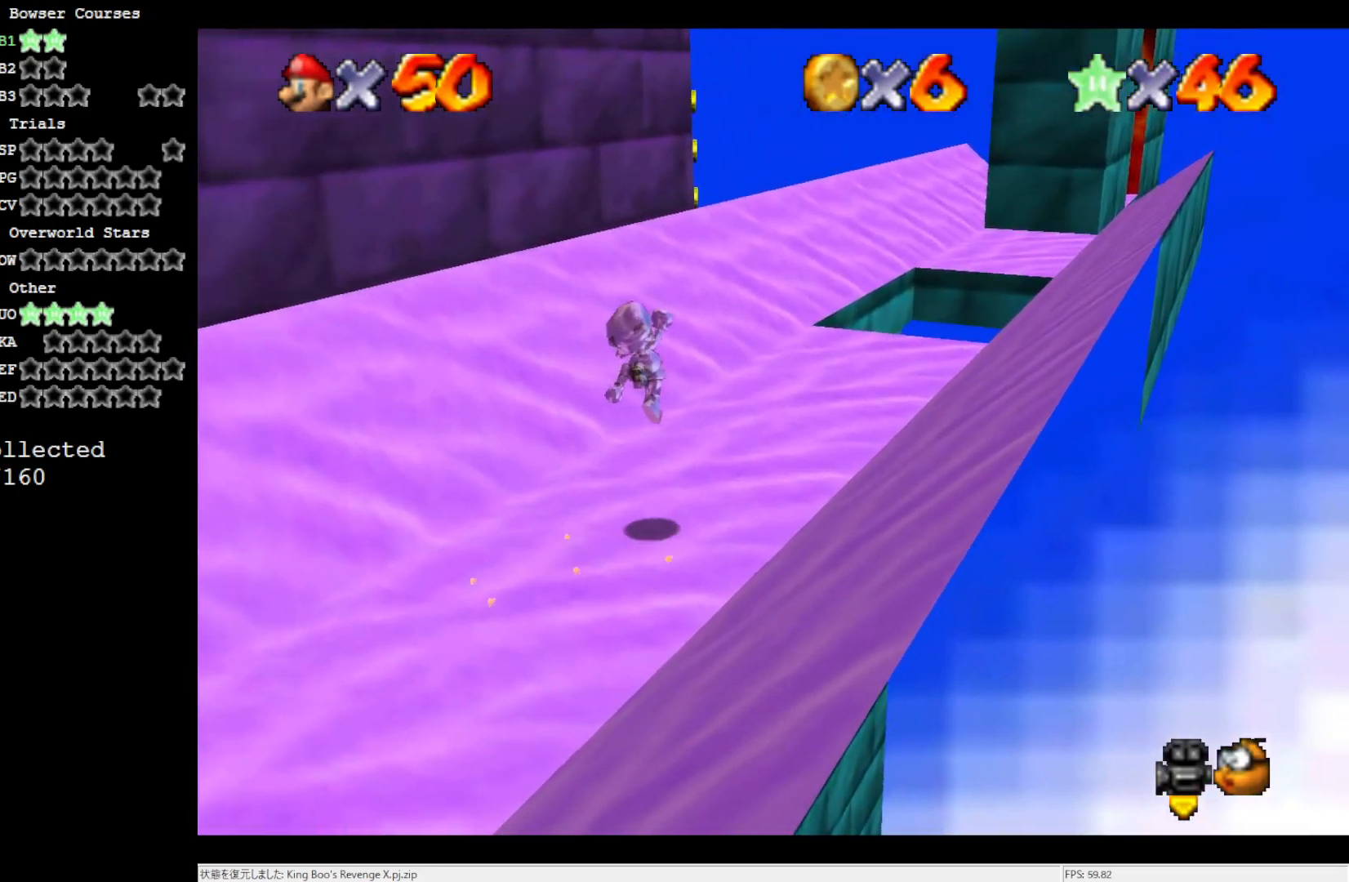
{"buttons": ["B"], "left_stick": "center", "events": [[150, "B", "down"], [267, "B", "up"], [383, "B", "down"], [500, "left_stick", "center"]]}
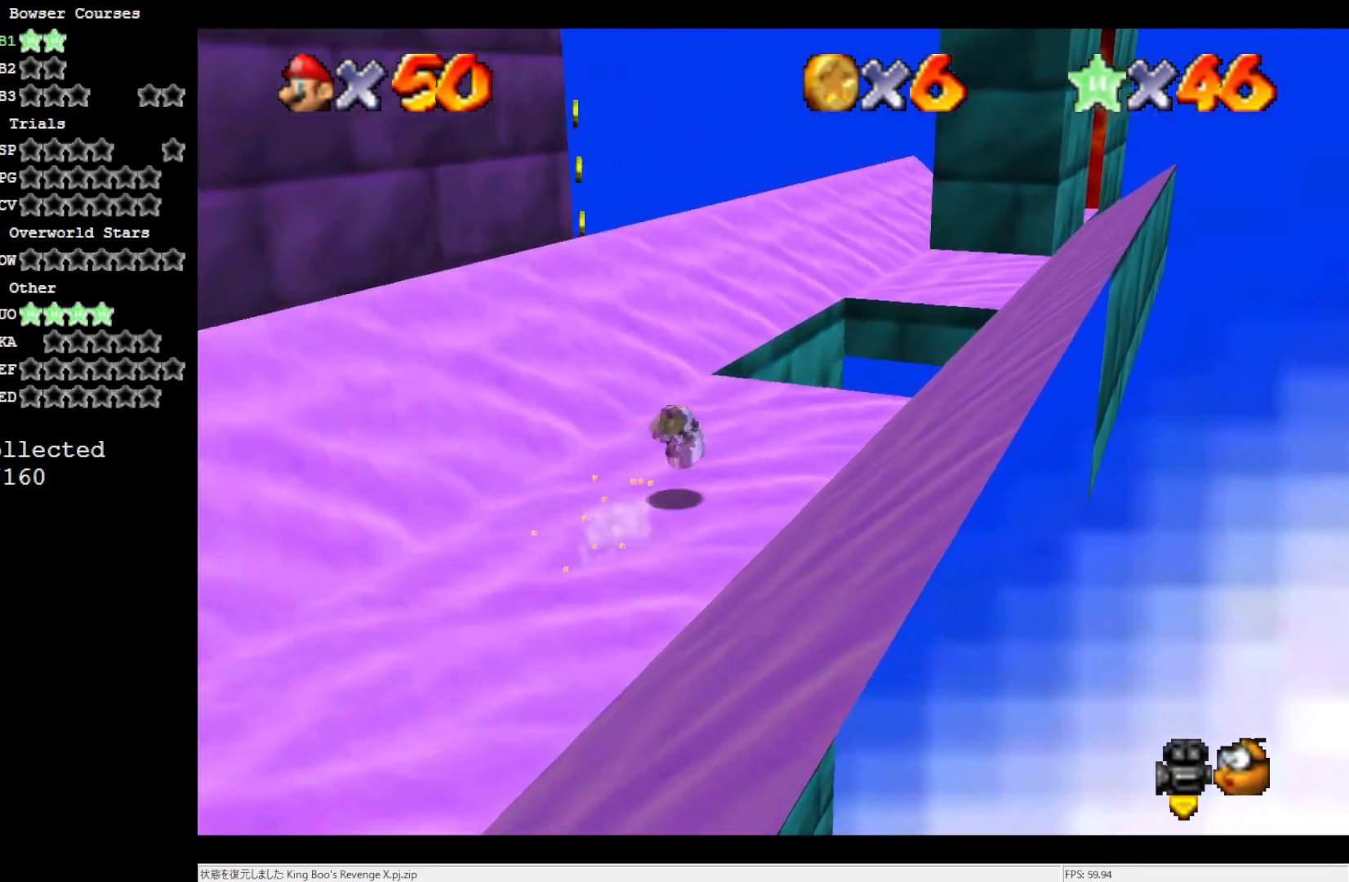
{"buttons": [], "left_stick": "center", "events": [[33, "B", "up"], [183, "C_RIGHT", "down"], [183, "left_stick", "up-right"], [317, "left_stick", "center"], [367, "C_RIGHT", "up"]]}
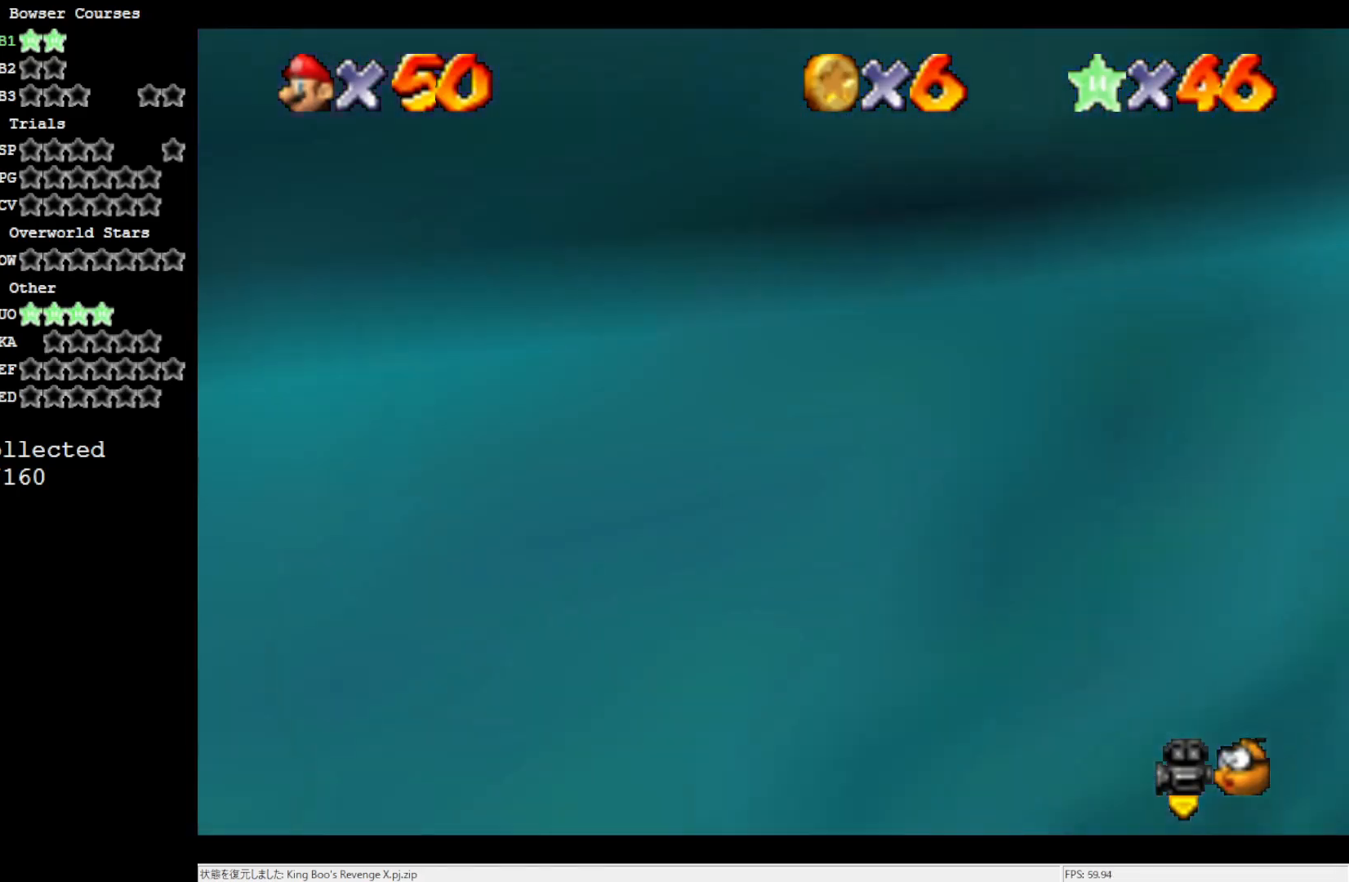
{"buttons": [], "left_stick": "center", "events": [[250, "left_stick", "up"], [417, "C_LEFT", "down"], [417, "left_stick", "center"], [500, "C_LEFT", "up"]]}
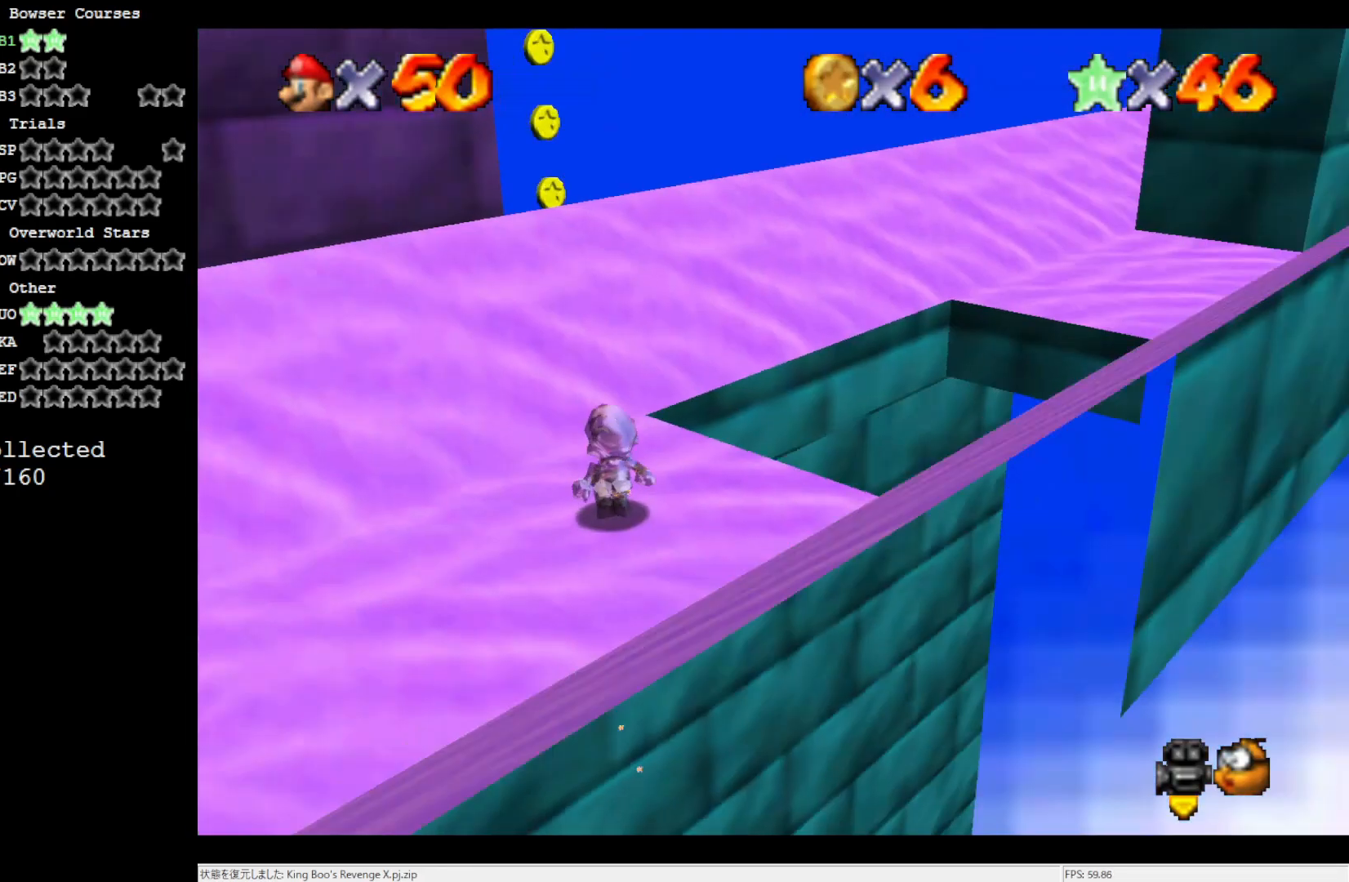
{"buttons": [], "left_stick": "up-right", "events": [[150, "left_stick", "up-left"], [300, "A", "down"], [417, "A", "up"], [417, "left_stick", "up-right"]]}
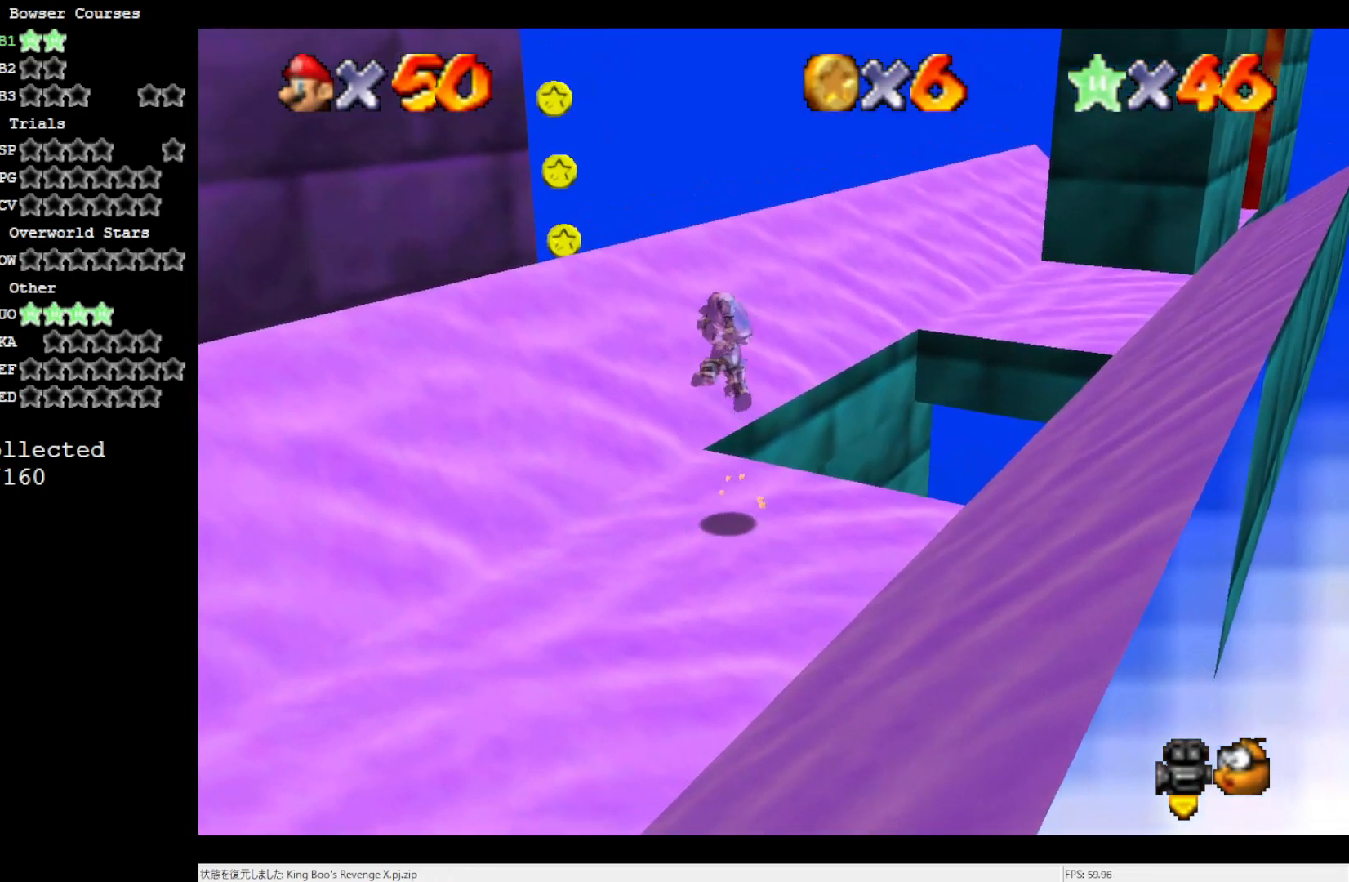
{"buttons": ["A"], "left_stick": "up-right", "events": [[33, "C_RIGHT", "down"], [133, "C_RIGHT", "up"], [417, "A", "down"]]}
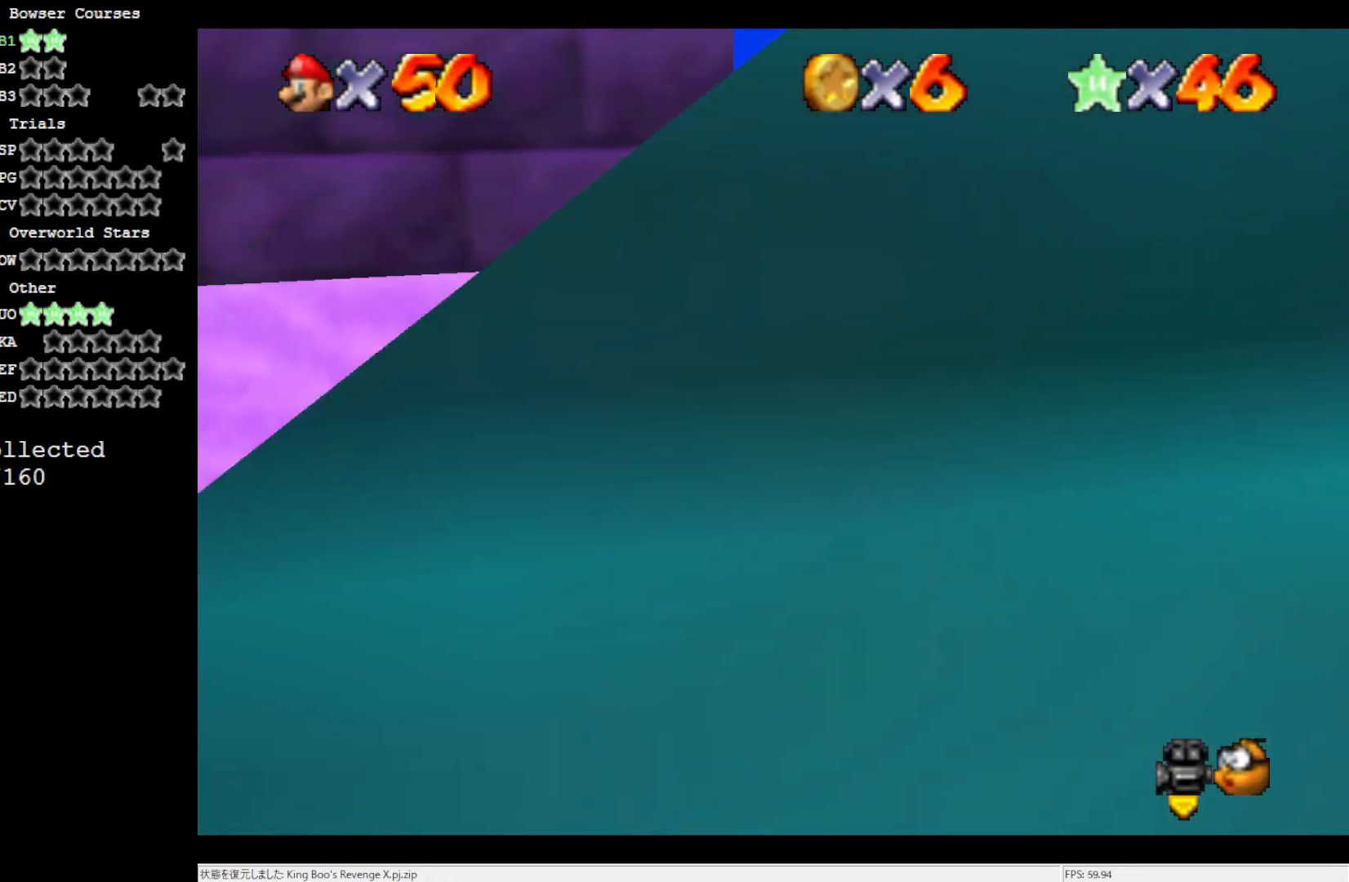
{"buttons": [], "left_stick": "up-right", "events": [[133, "A", "up"], [233, "C_RIGHT", "down"], [350, "C_RIGHT", "up"]]}
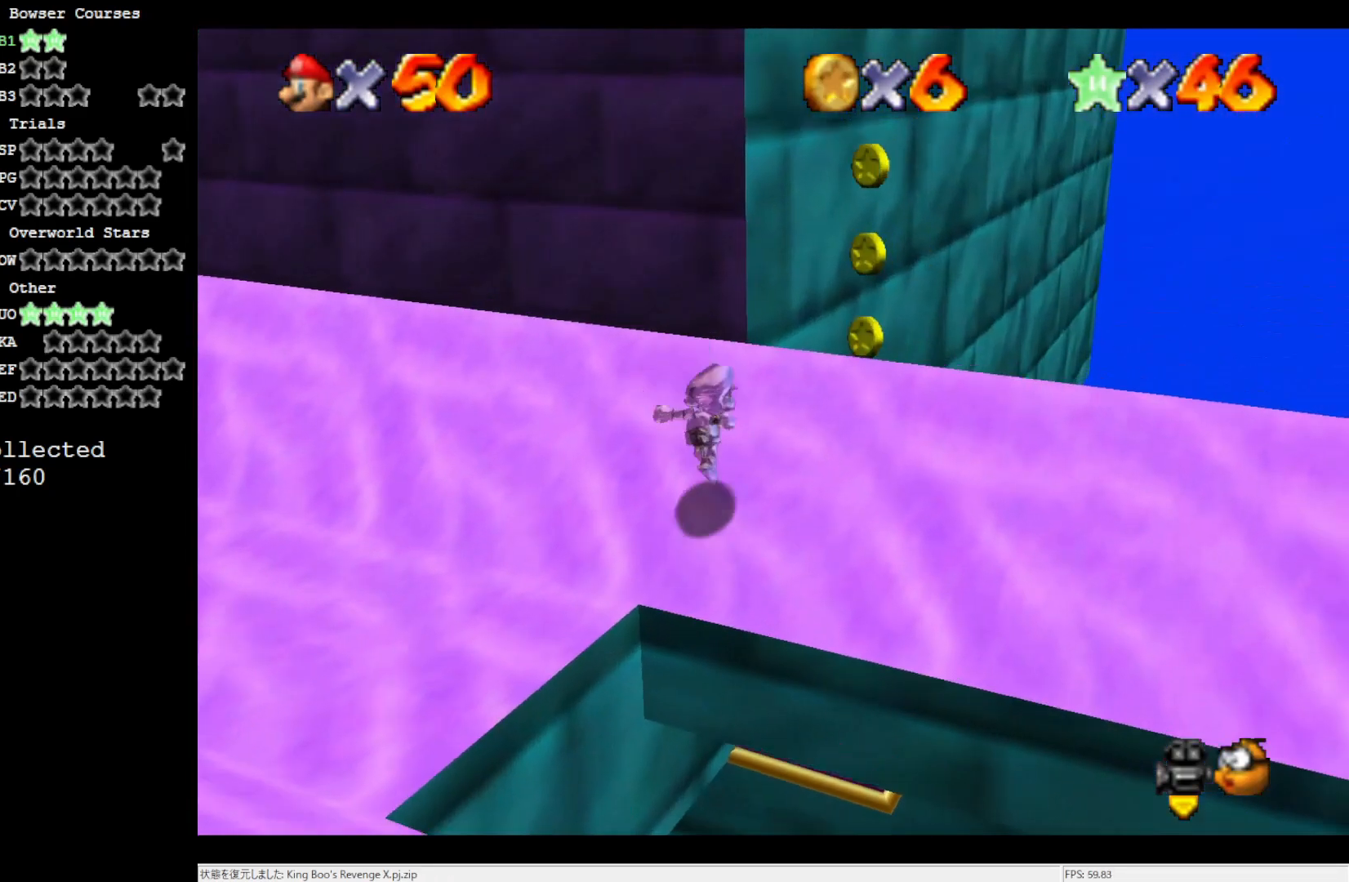
{"buttons": [], "left_stick": "down-left", "events": [[133, "A", "down"], [267, "left_stick", "center"], [417, "left_stick", "down-left"], [500, "A", "up"]]}
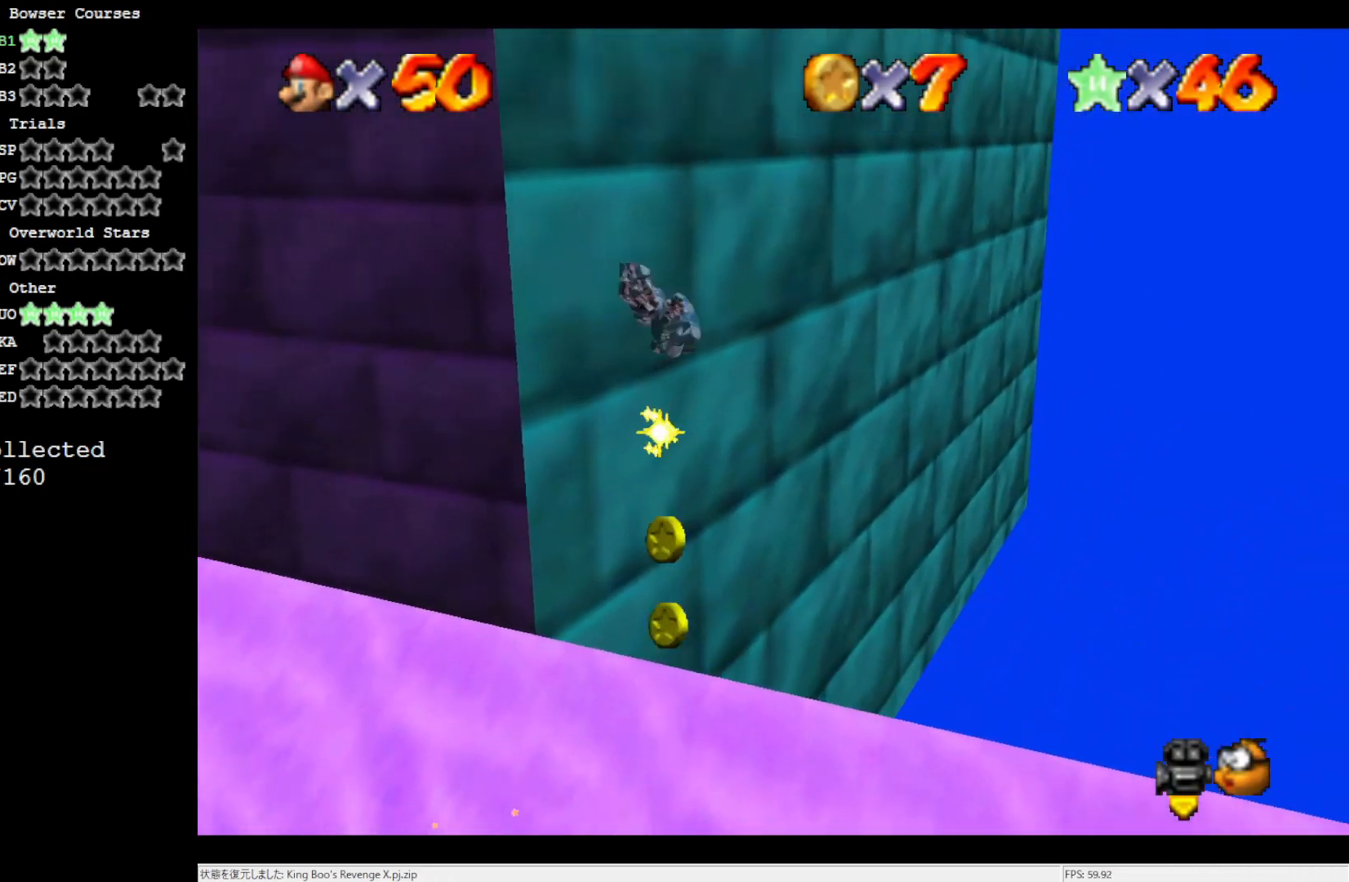
{"buttons": [], "left_stick": "left", "events": [[150, "C_RIGHT", "down"], [333, "C_RIGHT", "up"], [333, "left_stick", "center"], [400, "left_stick", "left"]]}
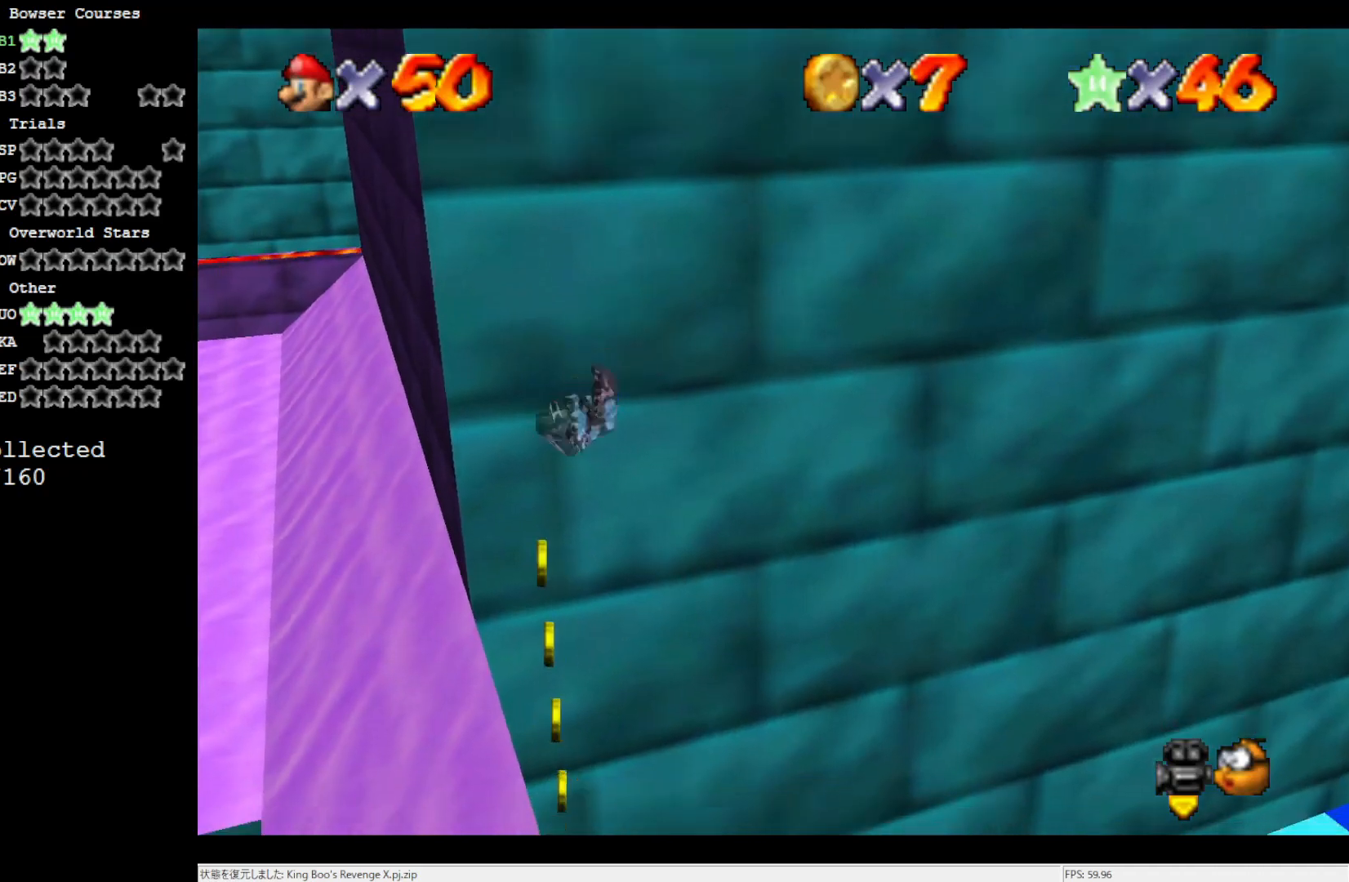
{"buttons": ["Z"], "left_stick": "center", "events": [[100, "left_stick", "center"], [417, "Z", "down"]]}
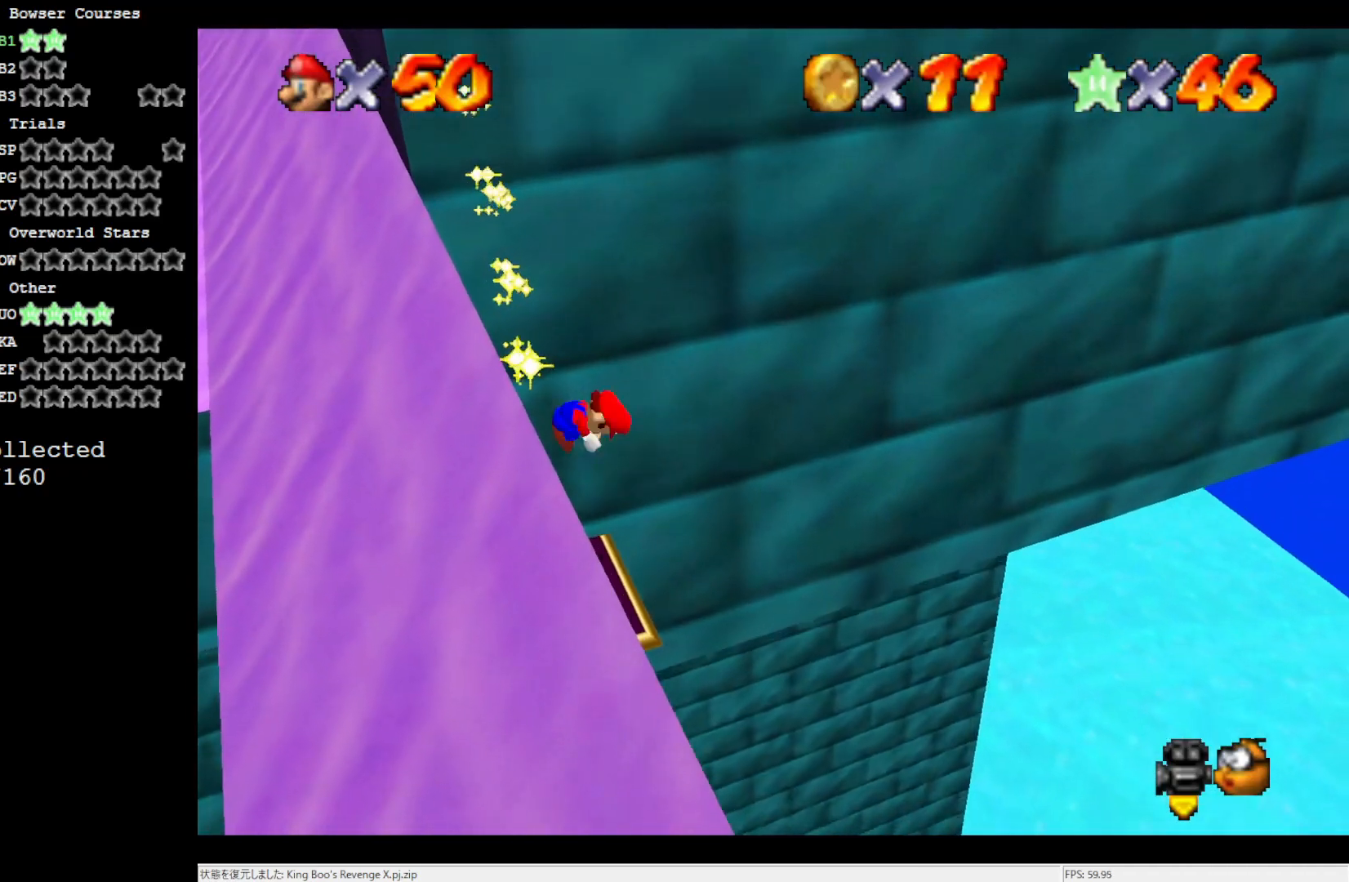
{"buttons": [], "left_stick": "center", "events": [[67, "Z", "up"], [200, "left_stick", "left"], [333, "C_RIGHT", "down"], [383, "left_stick", "center"], [500, "C_RIGHT", "up"]]}
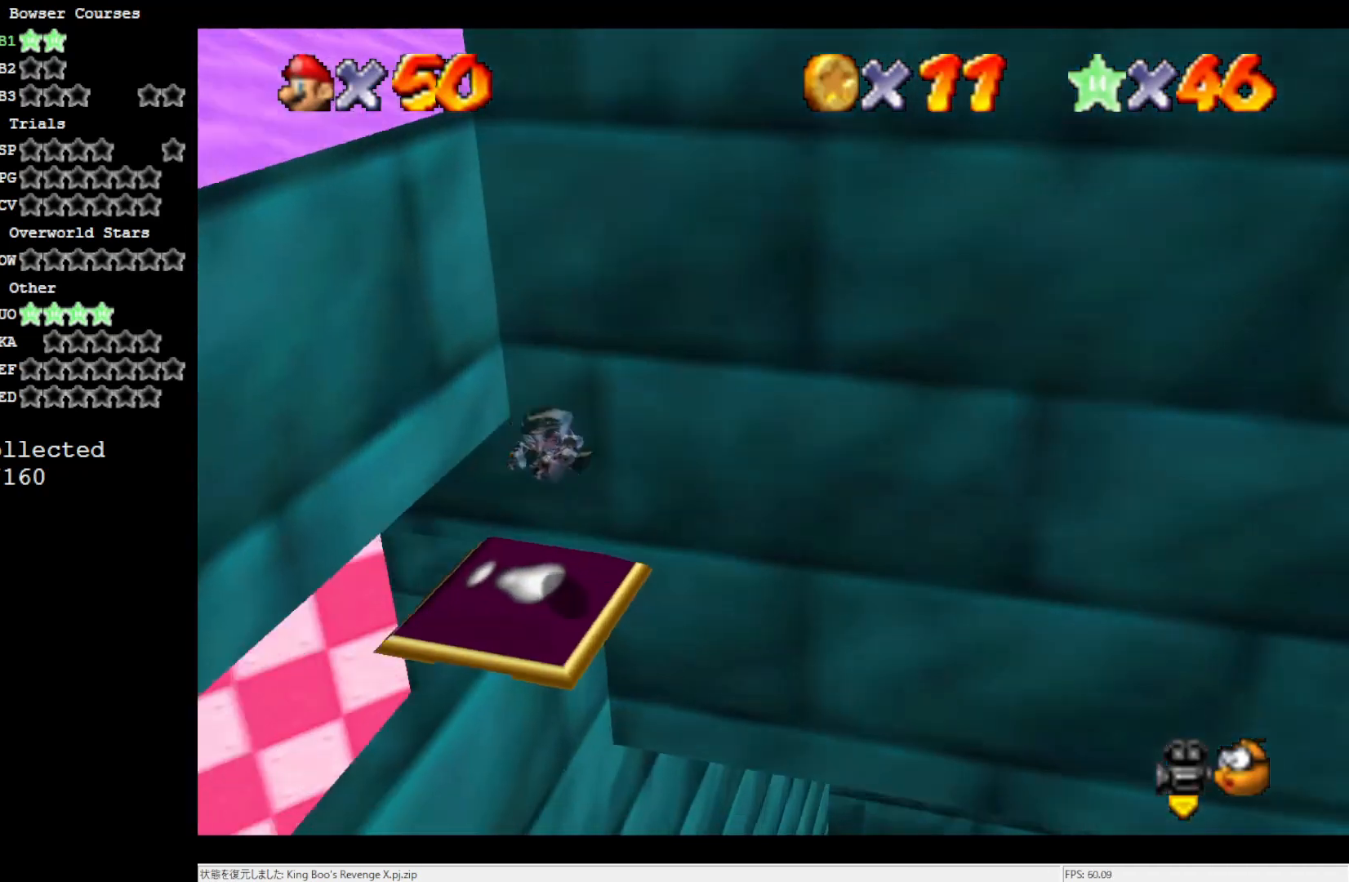
{"buttons": [], "left_stick": "center", "events": []}
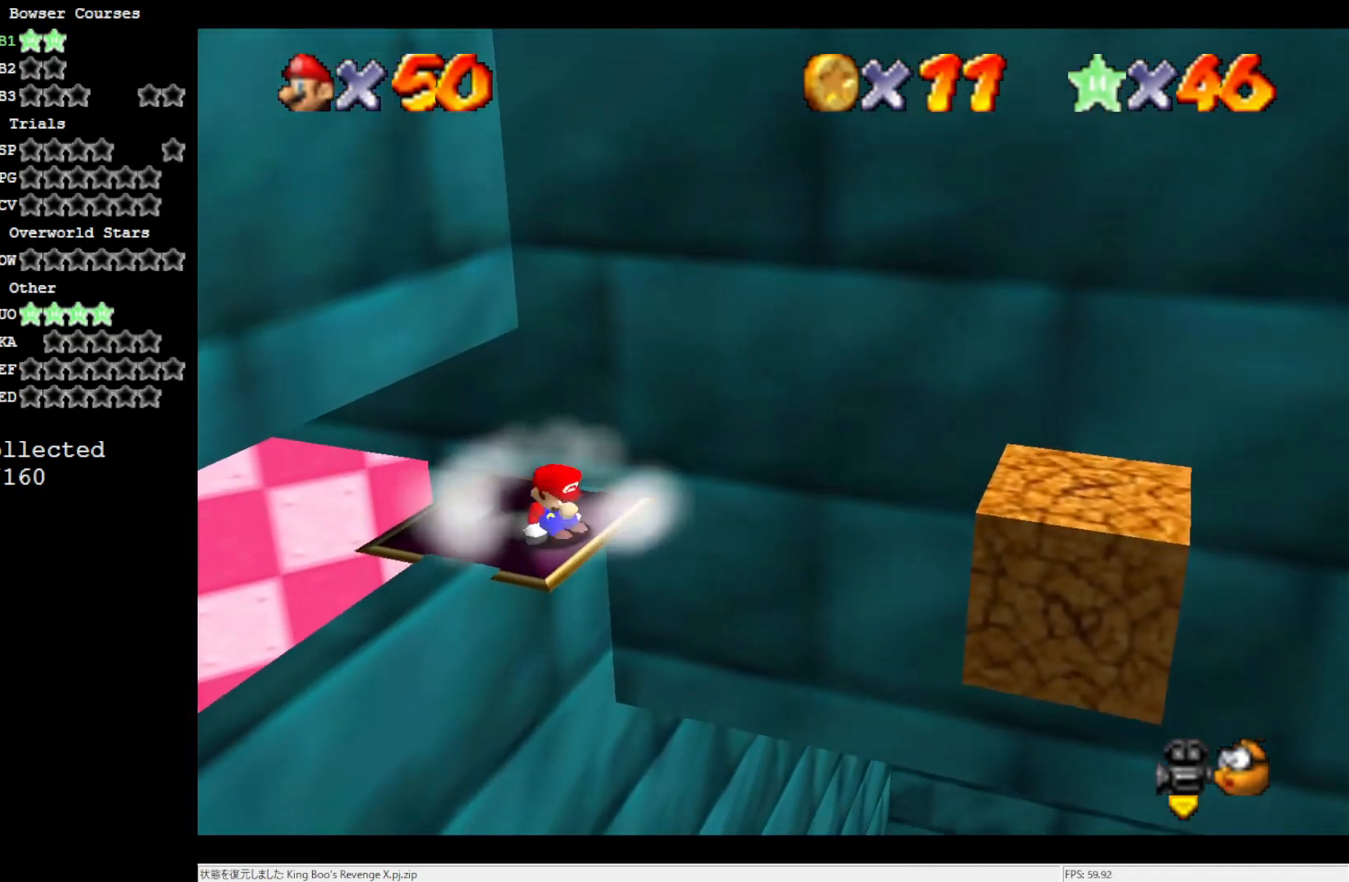
{"buttons": [], "left_stick": "center", "events": []}
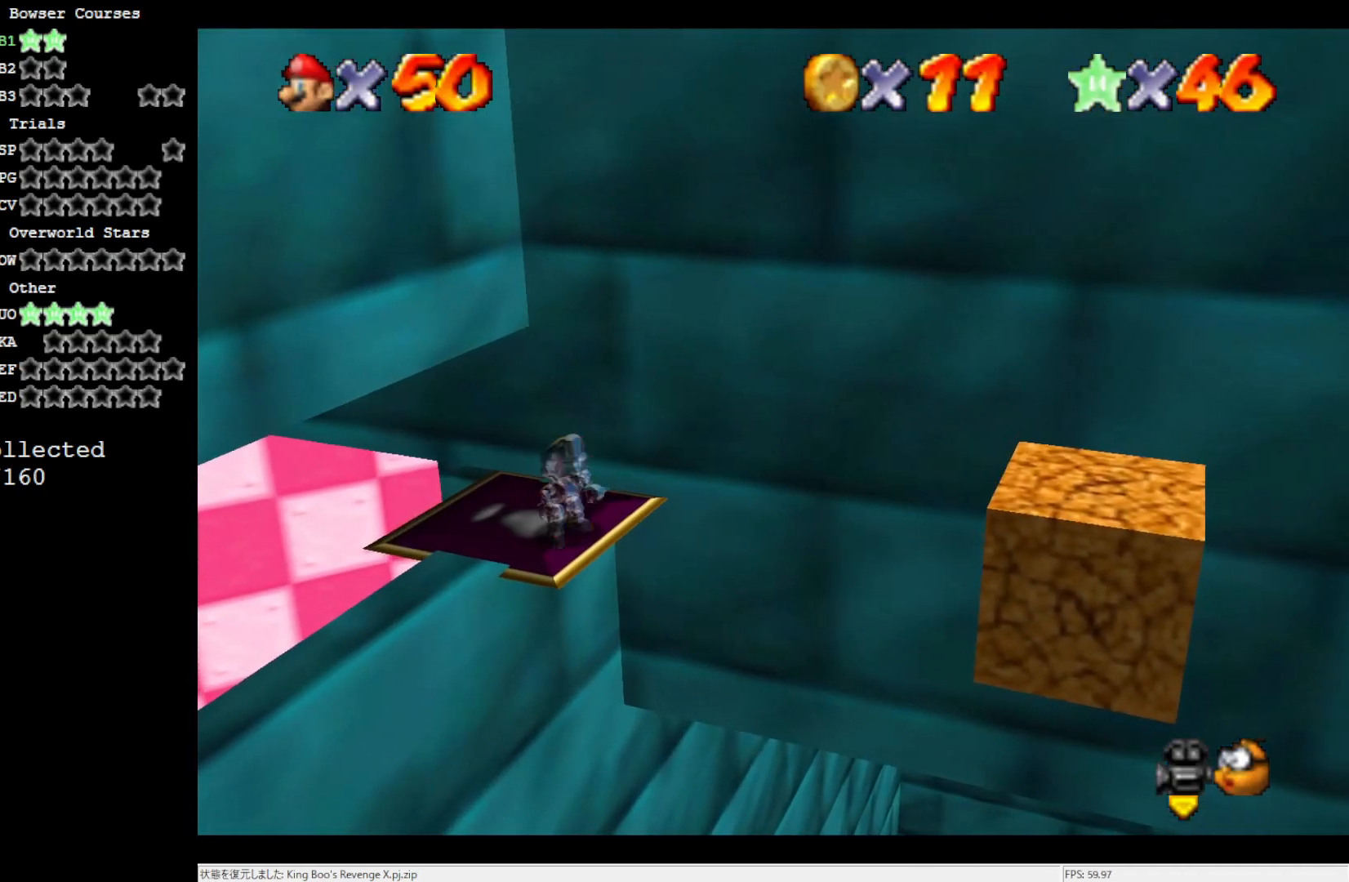
{"buttons": [], "left_stick": "center", "events": []}
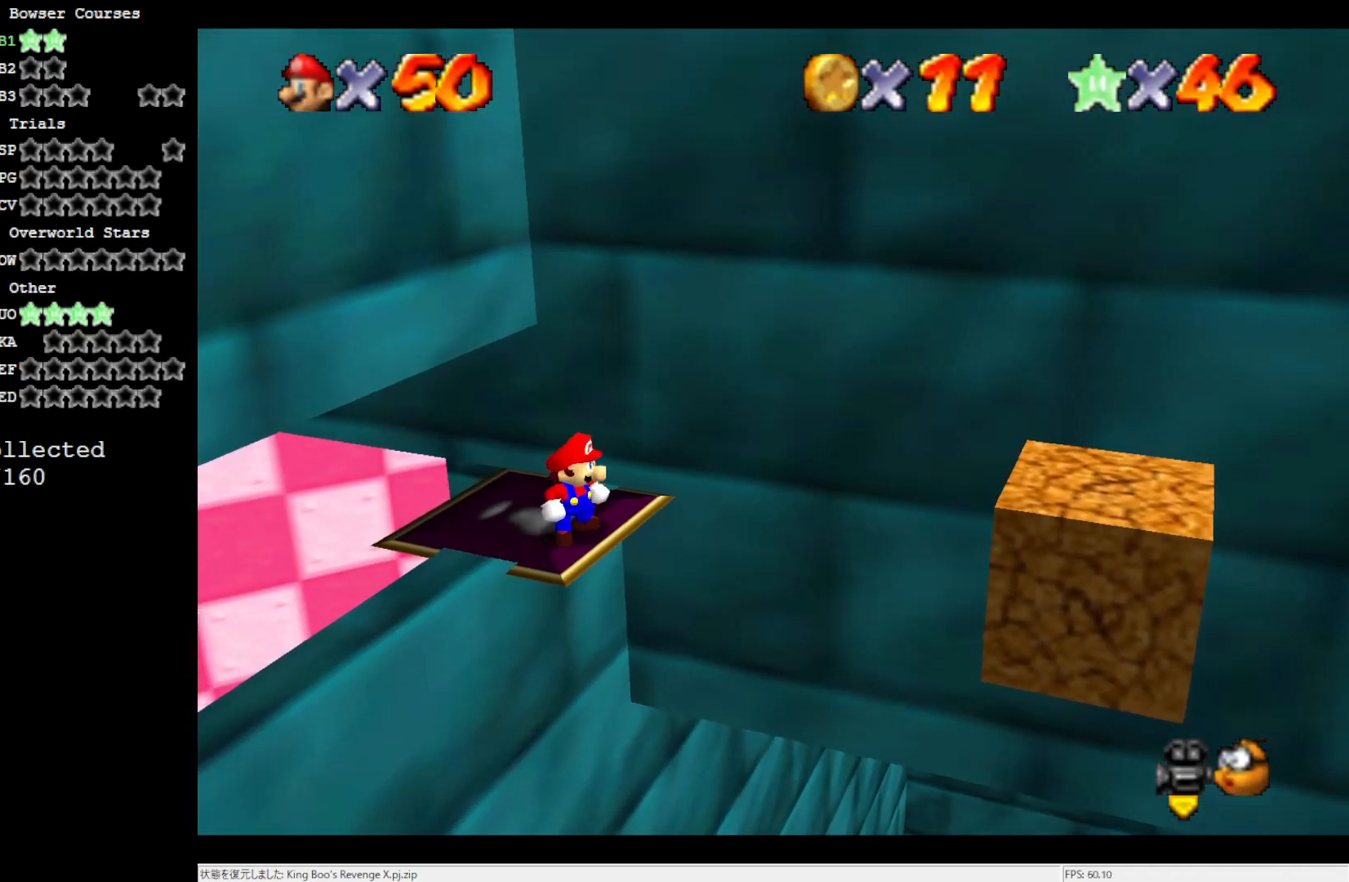
{"buttons": [], "left_stick": "center", "events": [[67, "left_stick", "up-left"], [133, "C_RIGHT", "down"], [150, "left_stick", "center"], [200, "C_RIGHT", "up"]]}